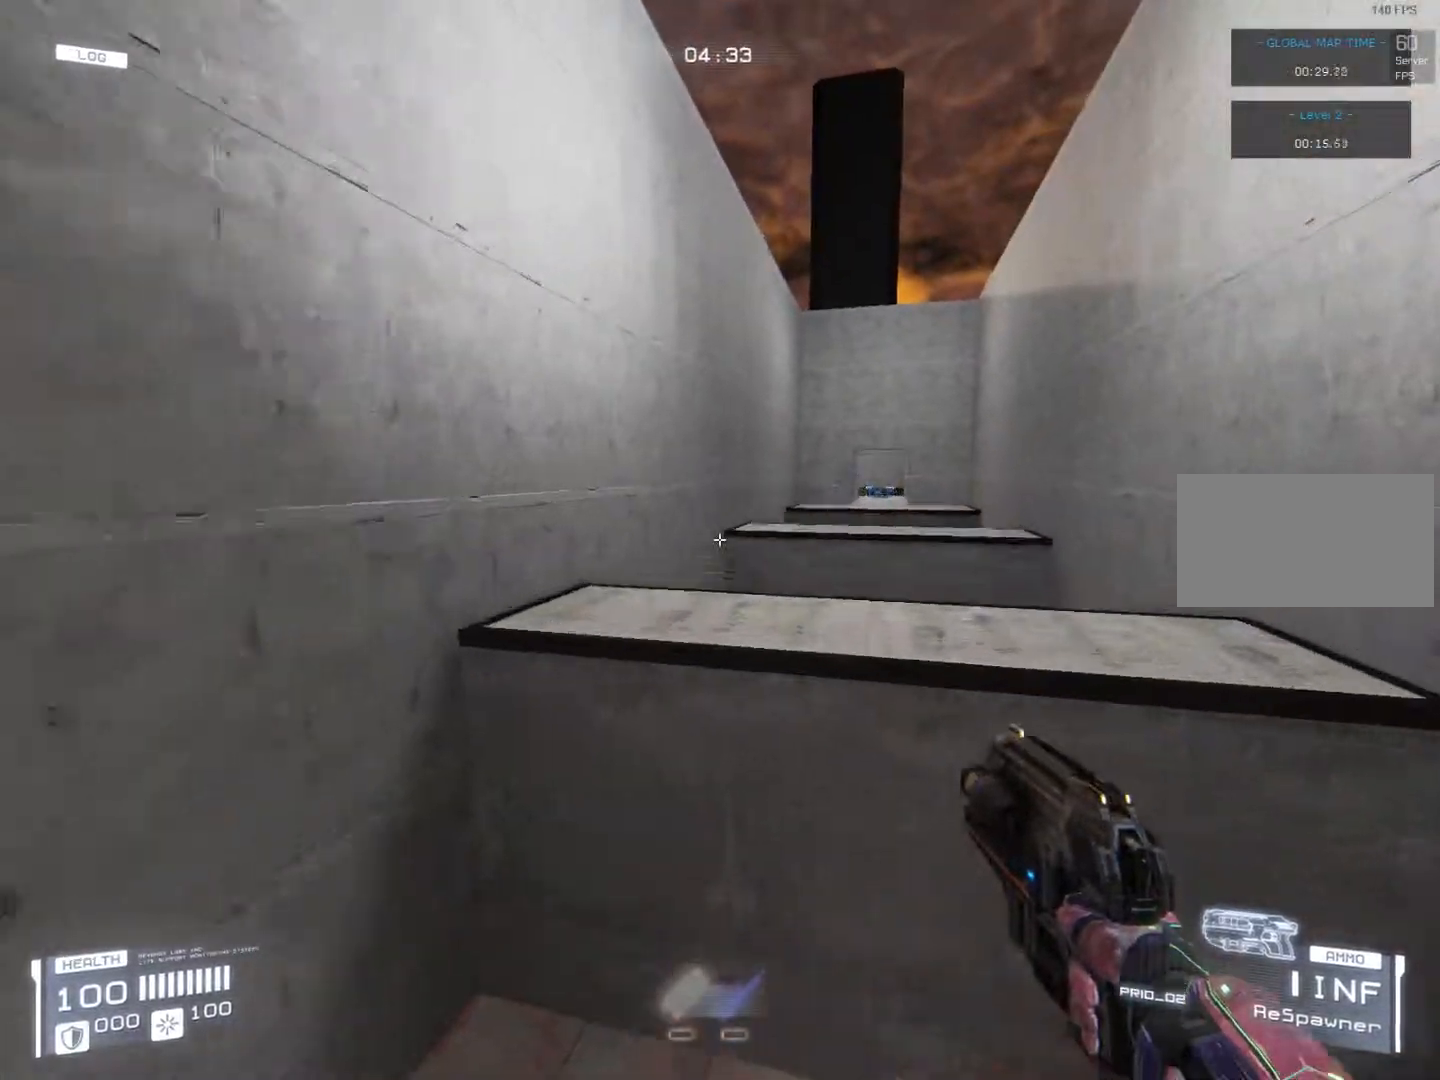
Gameplay with keyboard; each line is a JSON object with the keys held at the frame after it. "events" lists presses ("down") and releases ("up") of "1", "2", "a", "d", "dash", "duck", "jump", "s" and "w" between this image and that frame as [ms after this image, input, new state], when the widget could be followed in between. No other keys are recorded. Mouse input is not recorded. Key names are as the overlay labels them; some are game actions (e.g. jump) rather than physical keys.
{"keys": ["d", "w"], "events": [[153, "d", "down"], [322, "d", "up"], [424, "d", "down"]]}
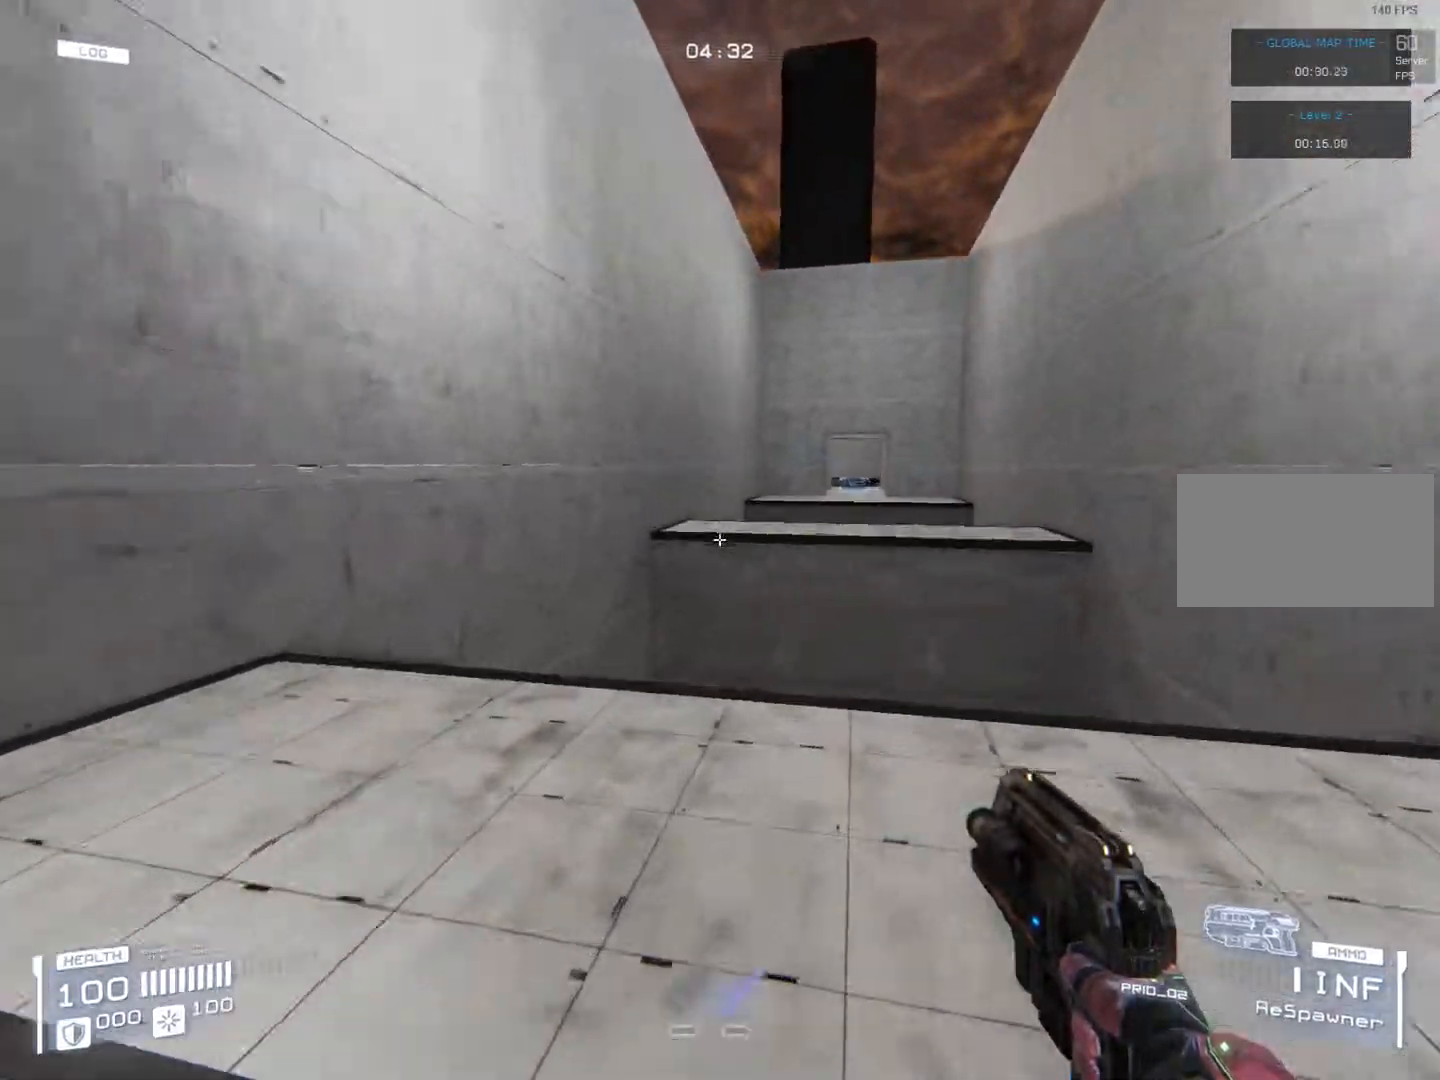
{"keys": ["d", "w"], "events": [[119, "d", "up"], [474, "d", "down"]]}
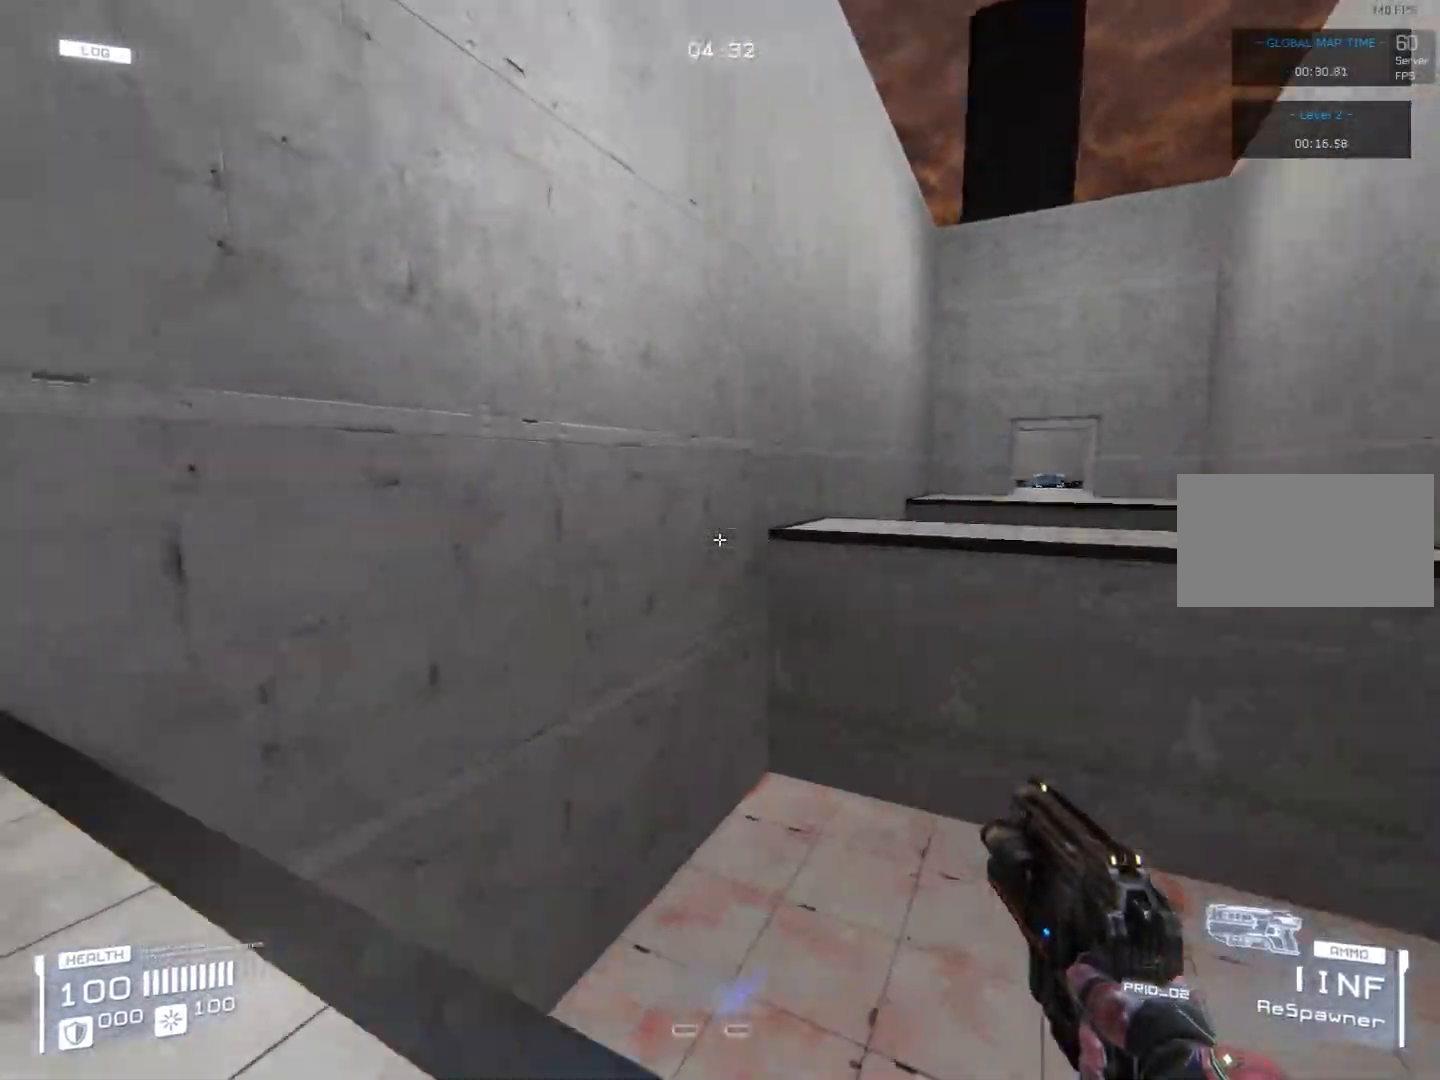
{"keys": ["w"], "events": [[271, "d", "up"], [373, "jump", "down"], [491, "jump", "up"]]}
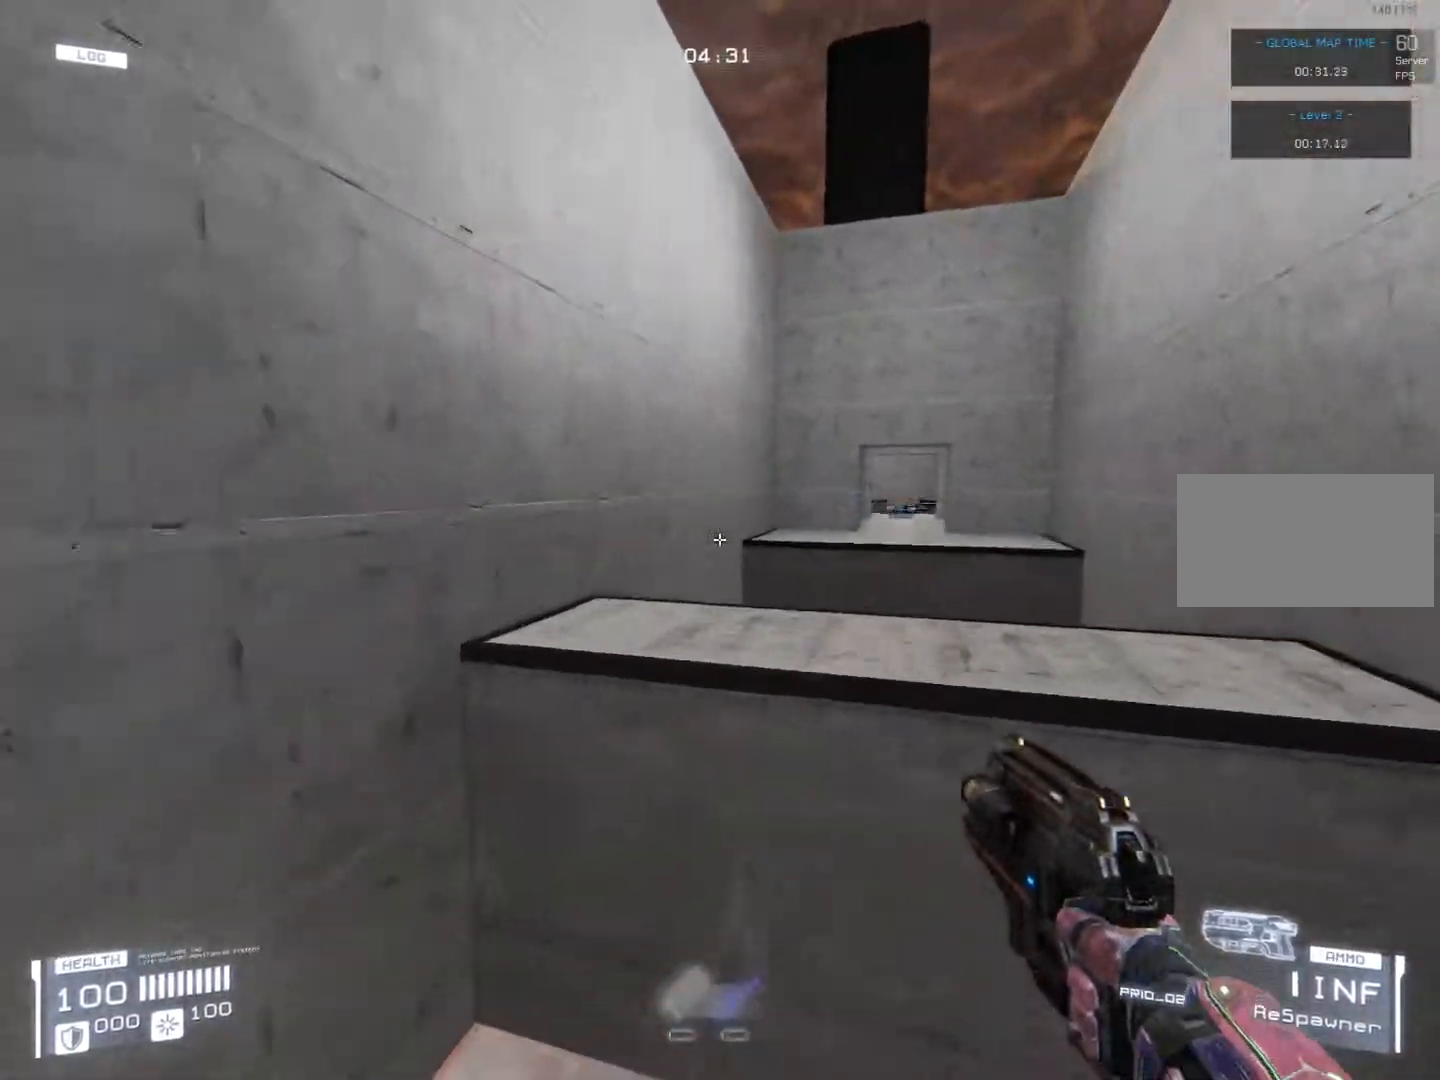
{"keys": ["d", "w"], "events": [[152, "d", "down"], [339, "d", "up"], [406, "d", "down"]]}
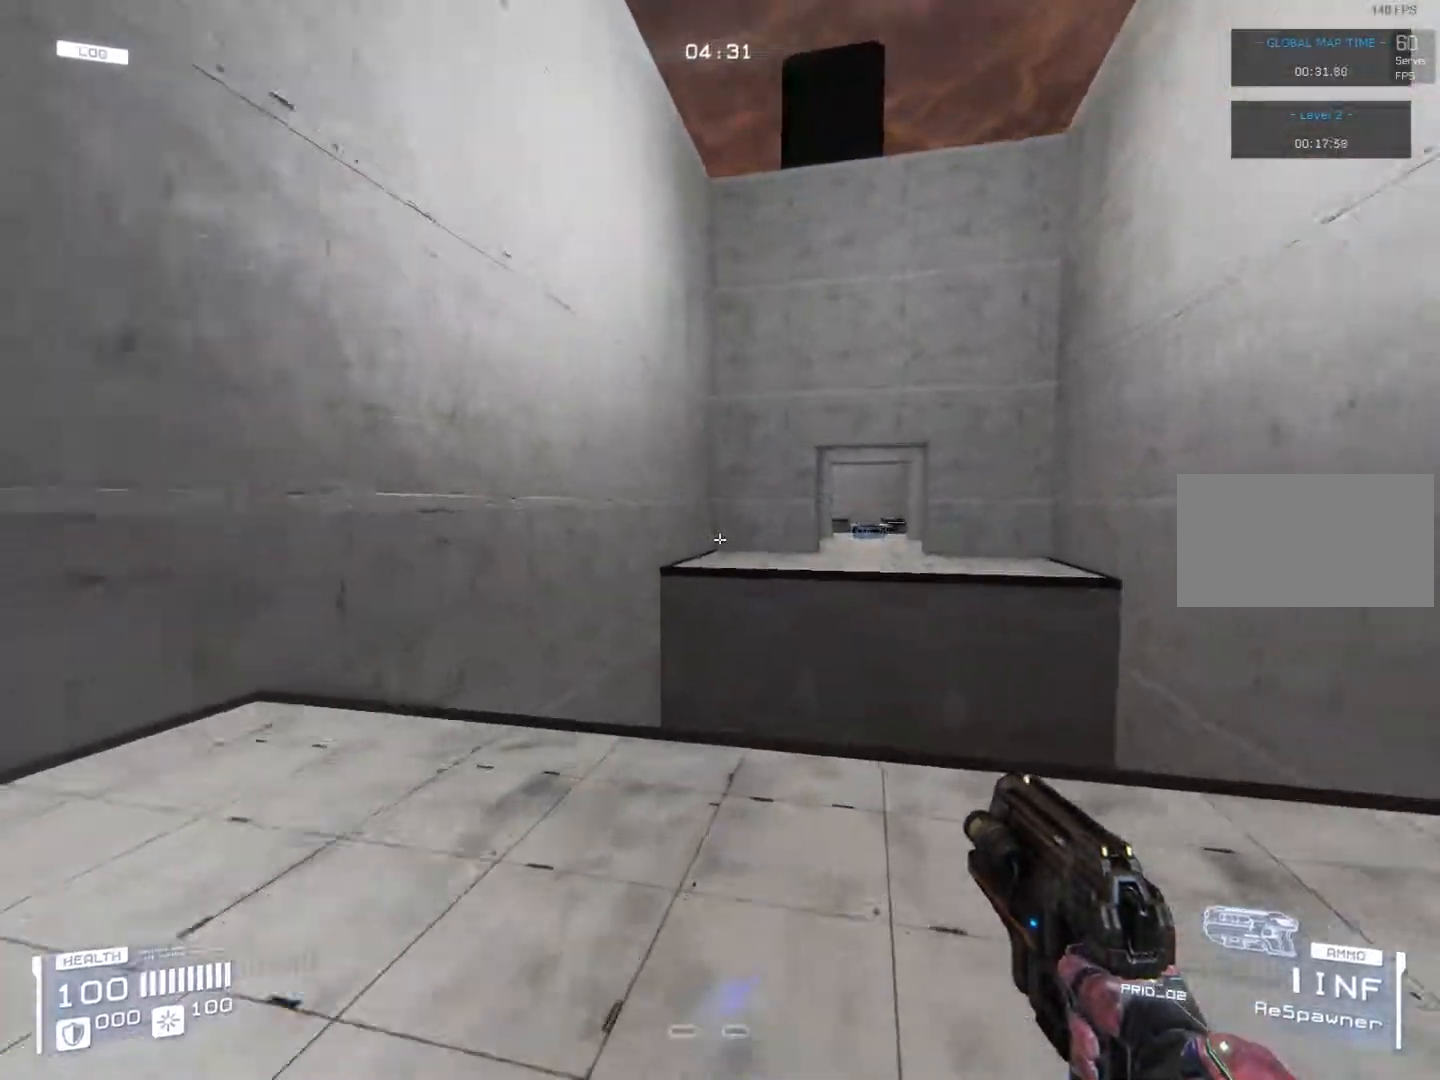
{"keys": ["d", "w"], "events": [[203, "d", "up"], [474, "d", "down"]]}
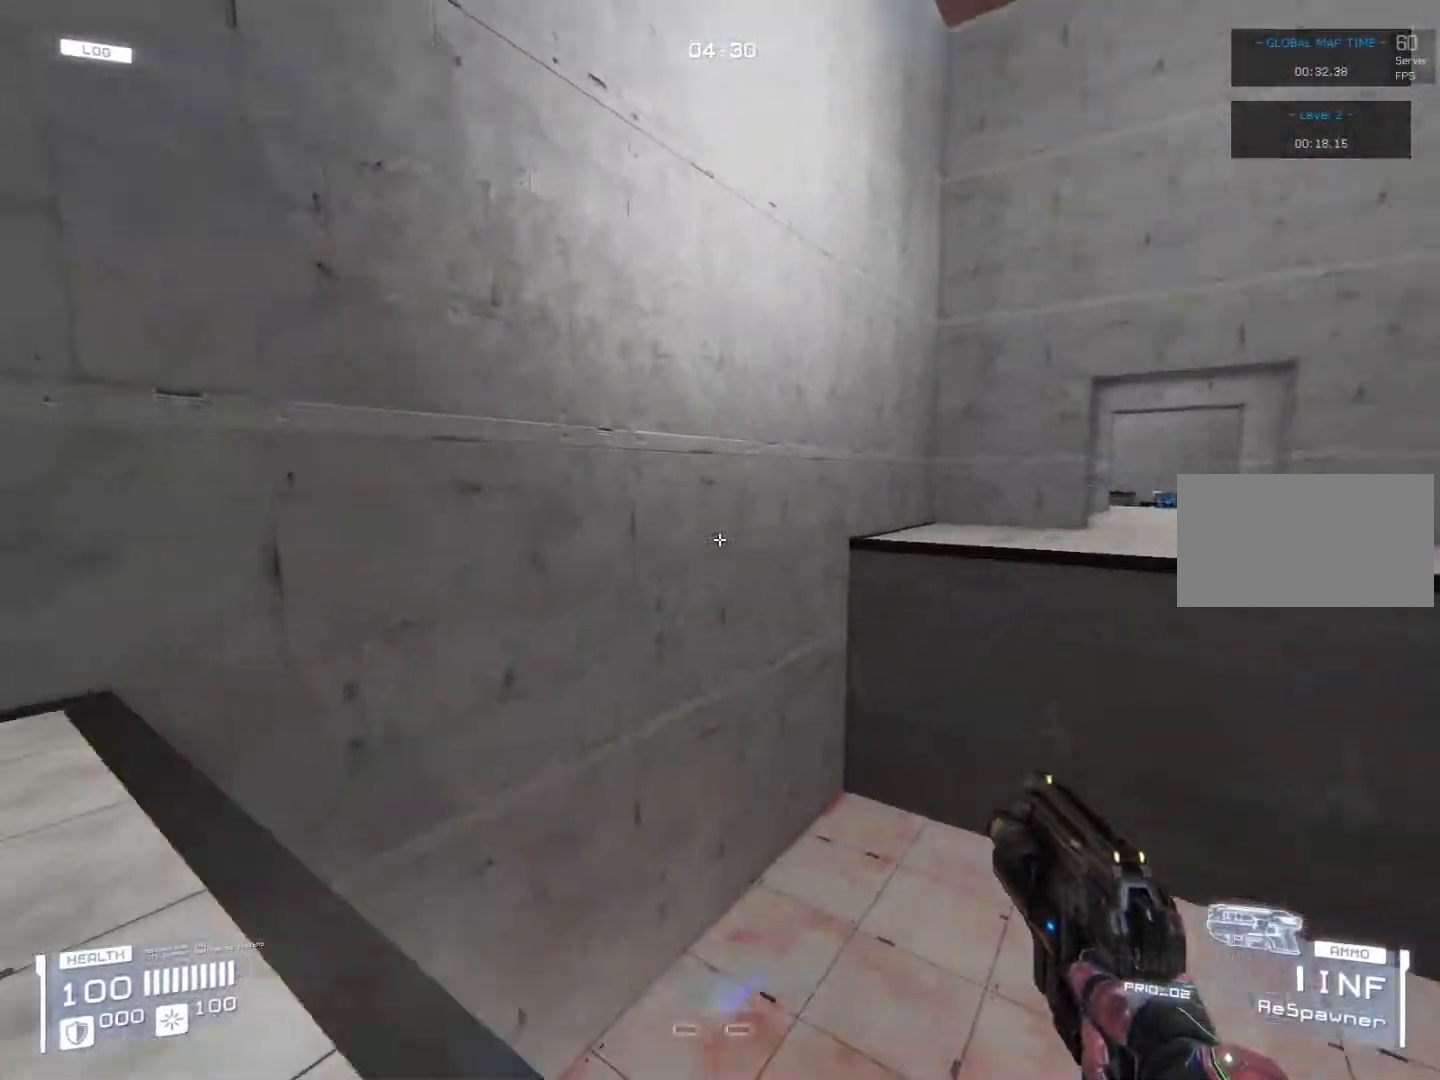
{"keys": ["w"], "events": [[237, "d", "up"], [372, "jump", "down"], [457, "jump", "up"]]}
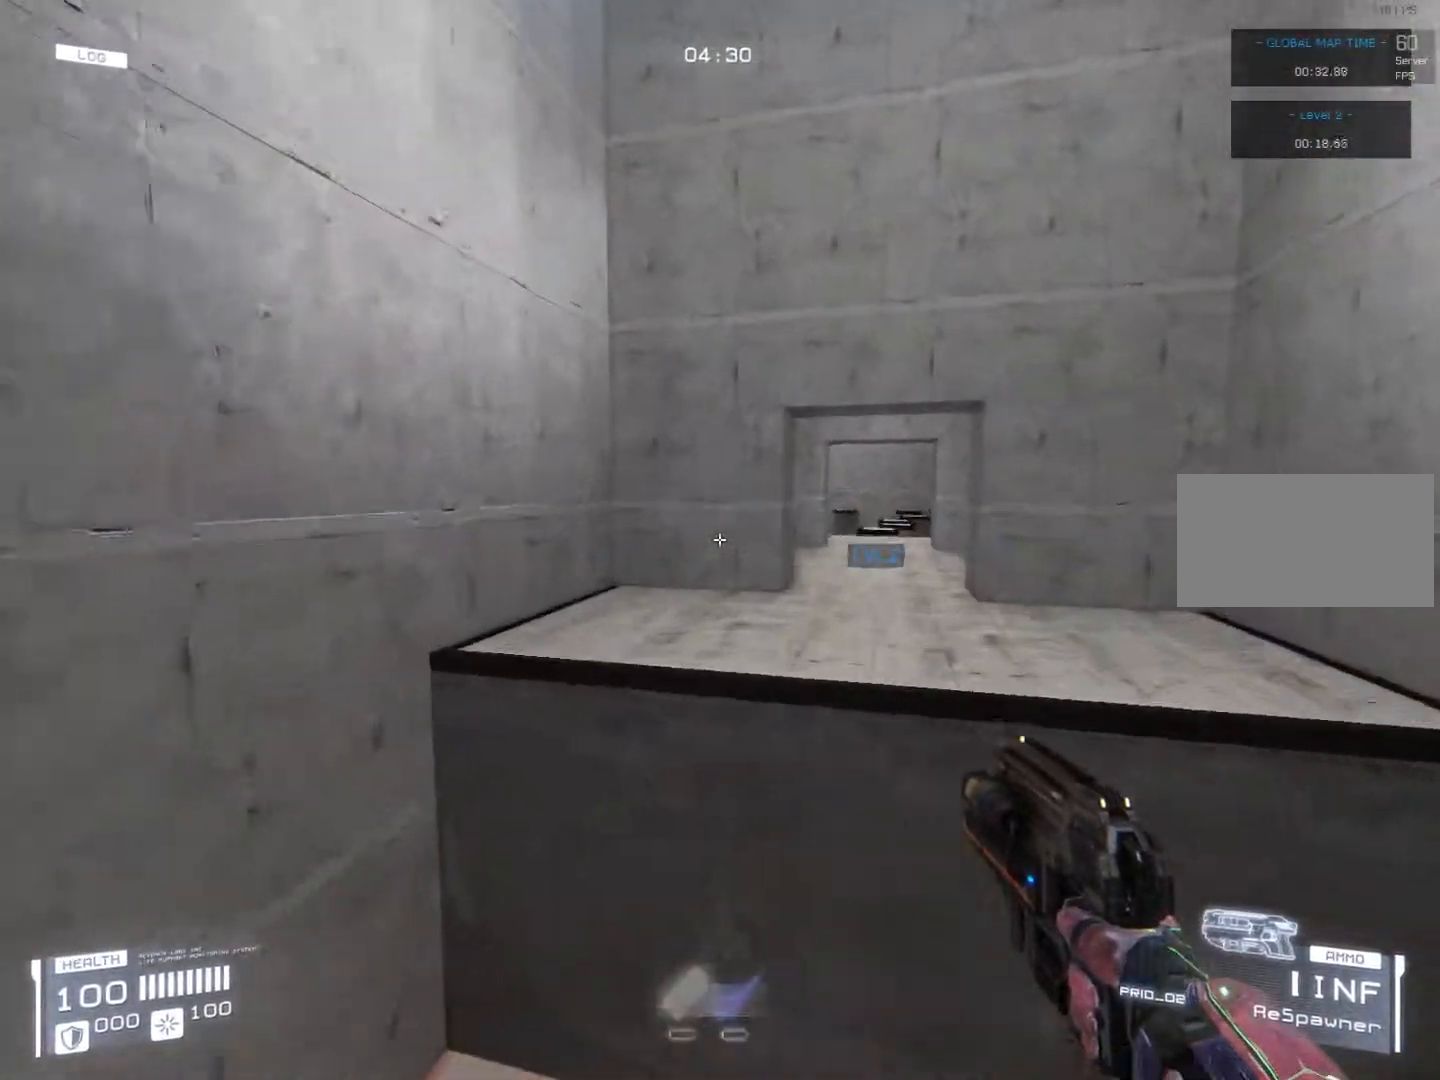
{"keys": ["d", "w"], "events": [[101, "d", "down"], [304, "d", "up"], [457, "d", "down"]]}
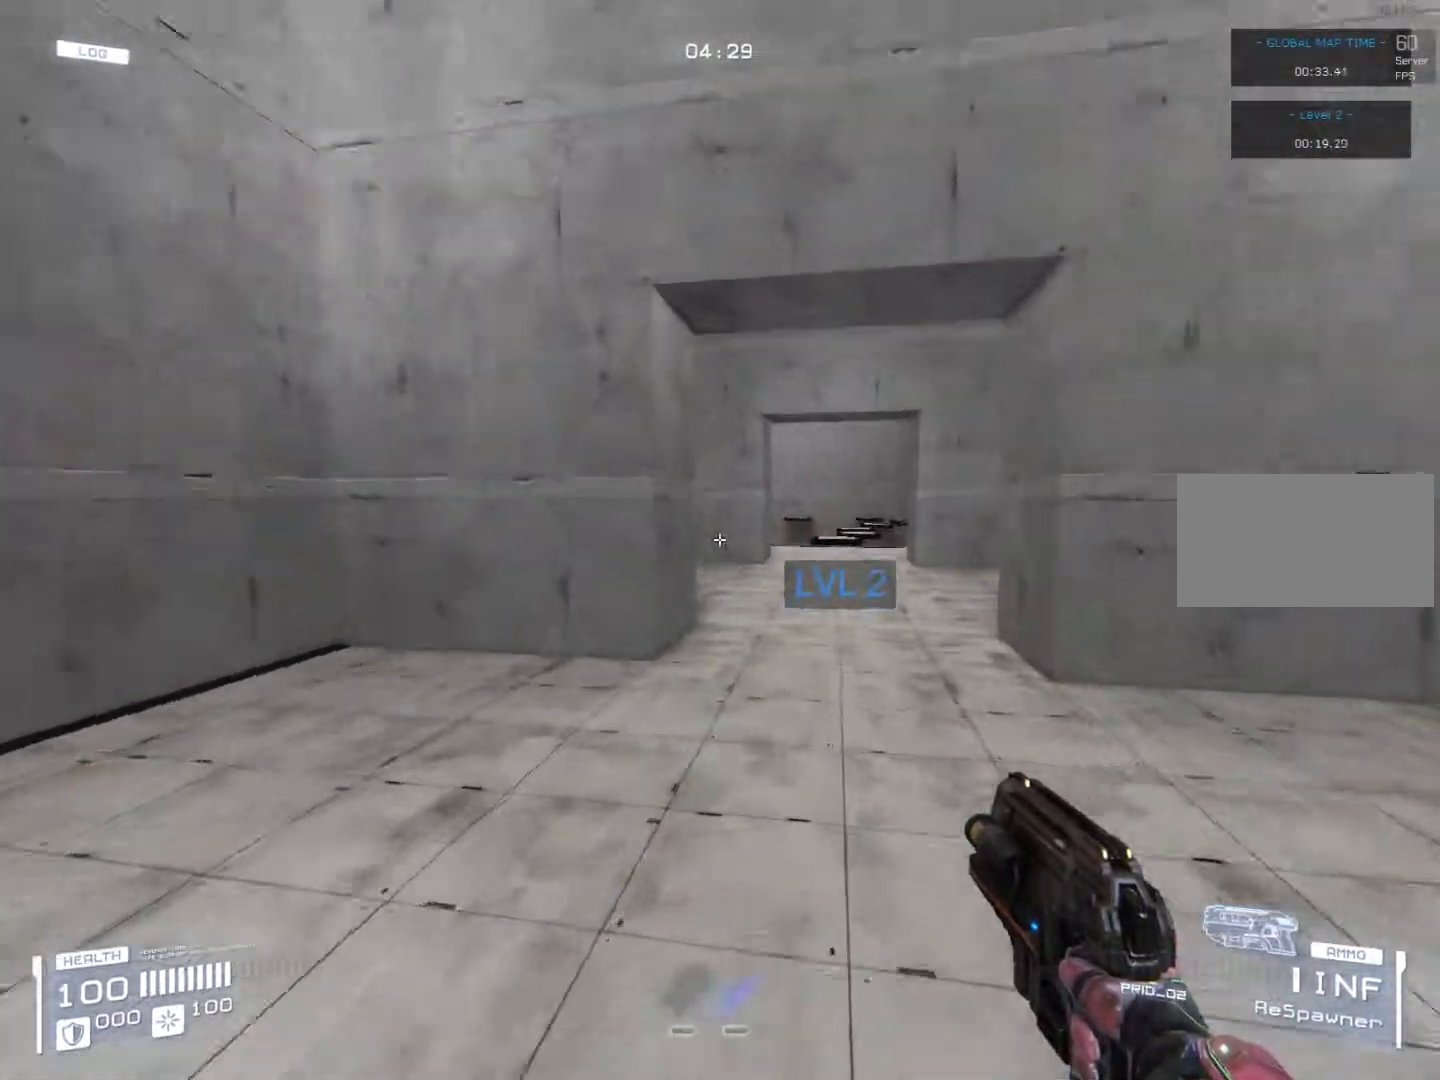
{"keys": ["d", "w"], "events": [[220, "d", "up"], [440, "d", "down"]]}
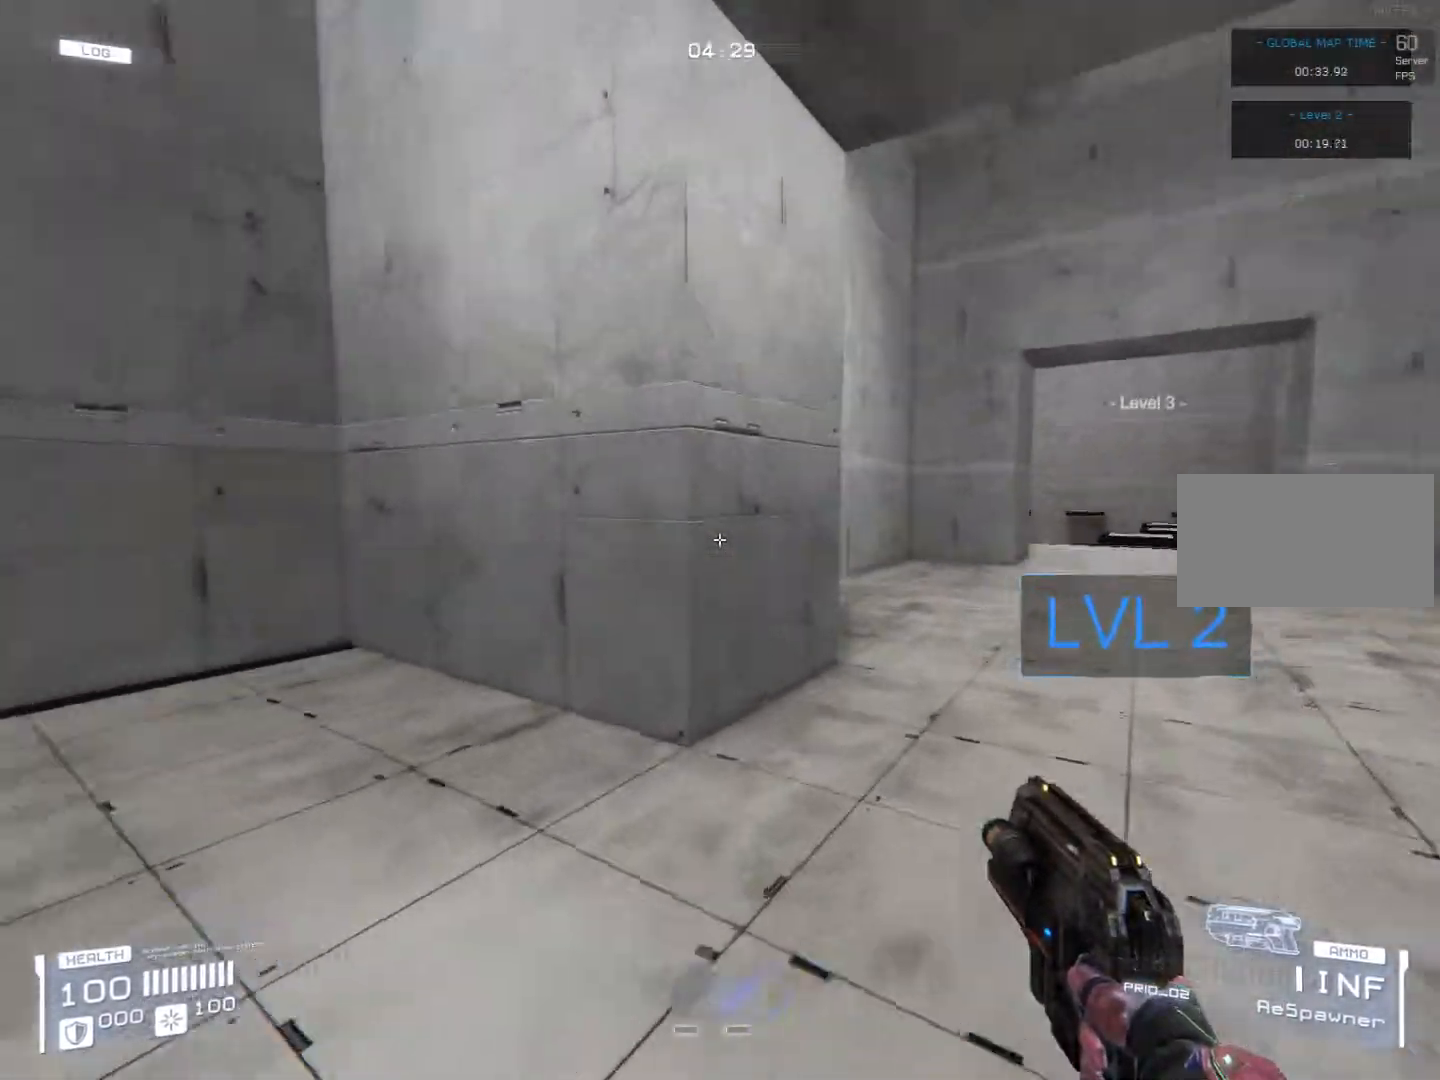
{"keys": ["w"], "events": [[220, "d", "up"], [237, "jump", "down"], [355, "a", "down"], [355, "jump", "up"], [474, "a", "up"]]}
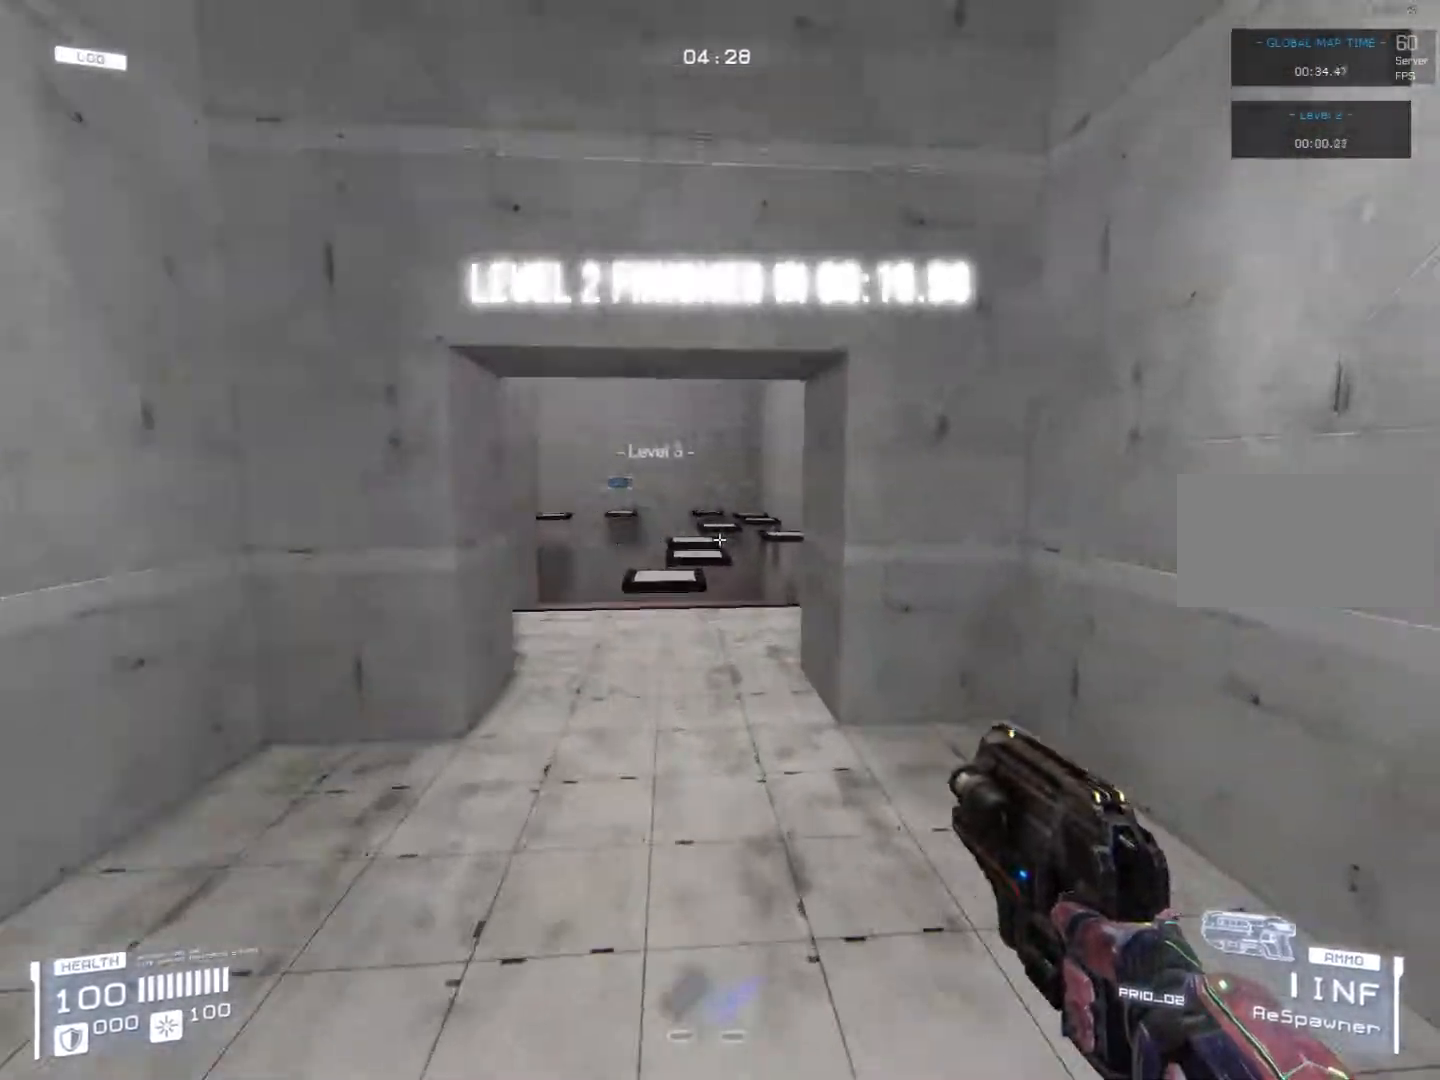
{"keys": ["w"], "events": [[119, "a", "down"], [254, "a", "up"]]}
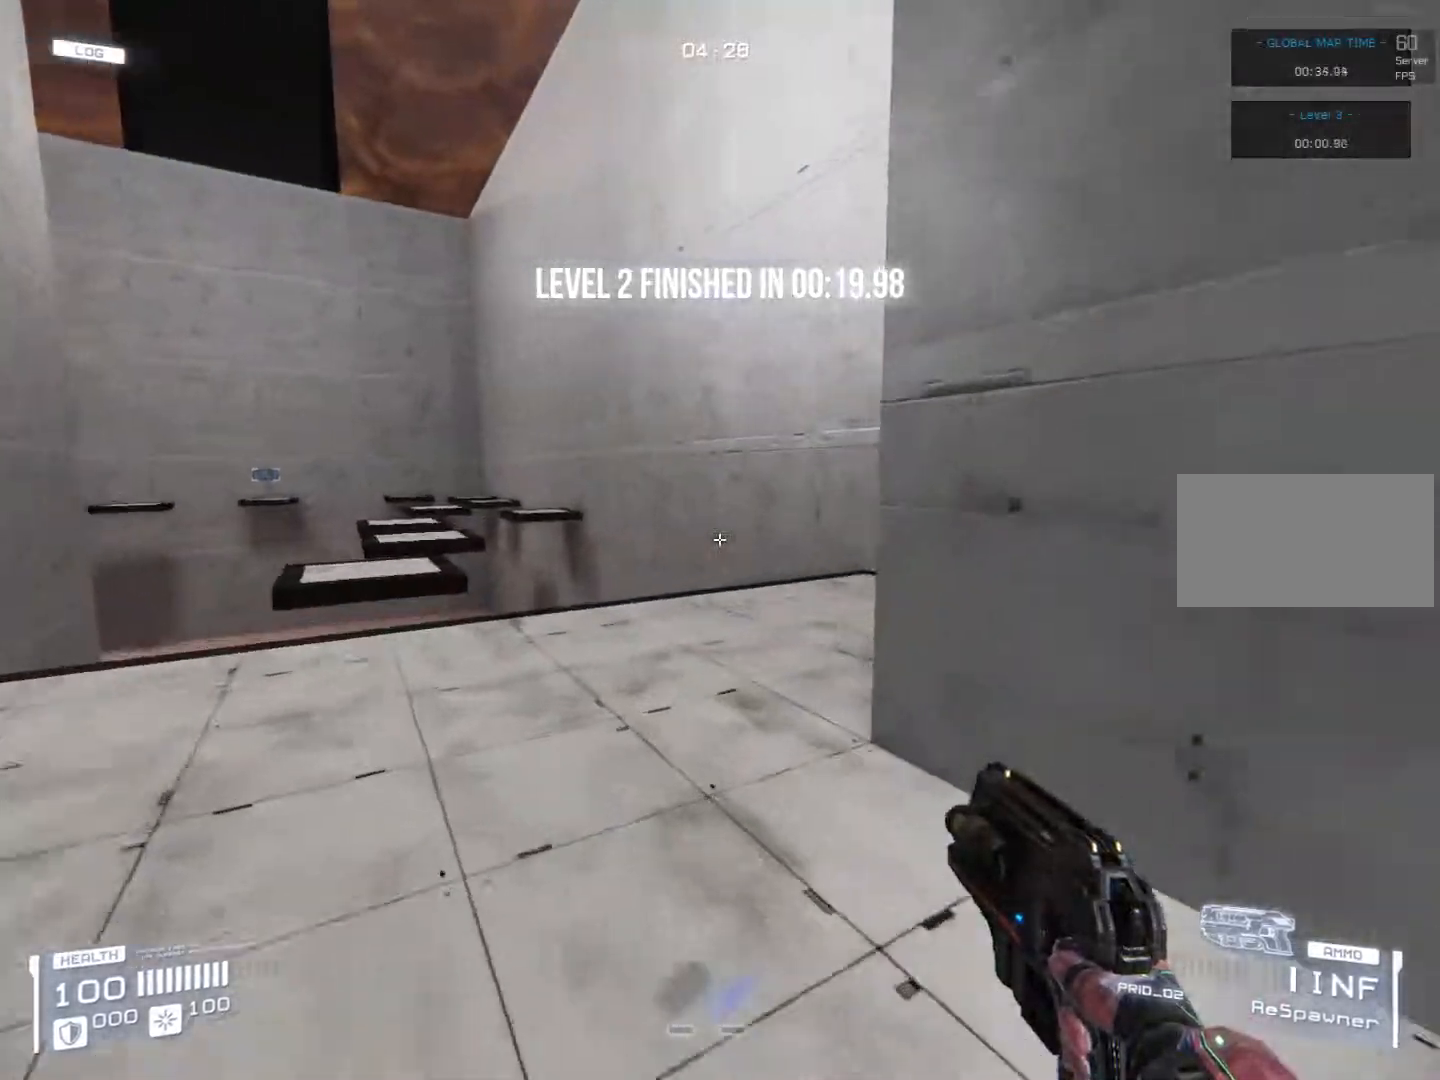
{"keys": ["a", "dash", "w"], "events": [[203, "jump", "down"], [322, "jump", "up"], [339, "a", "down"], [423, "dash", "down"]]}
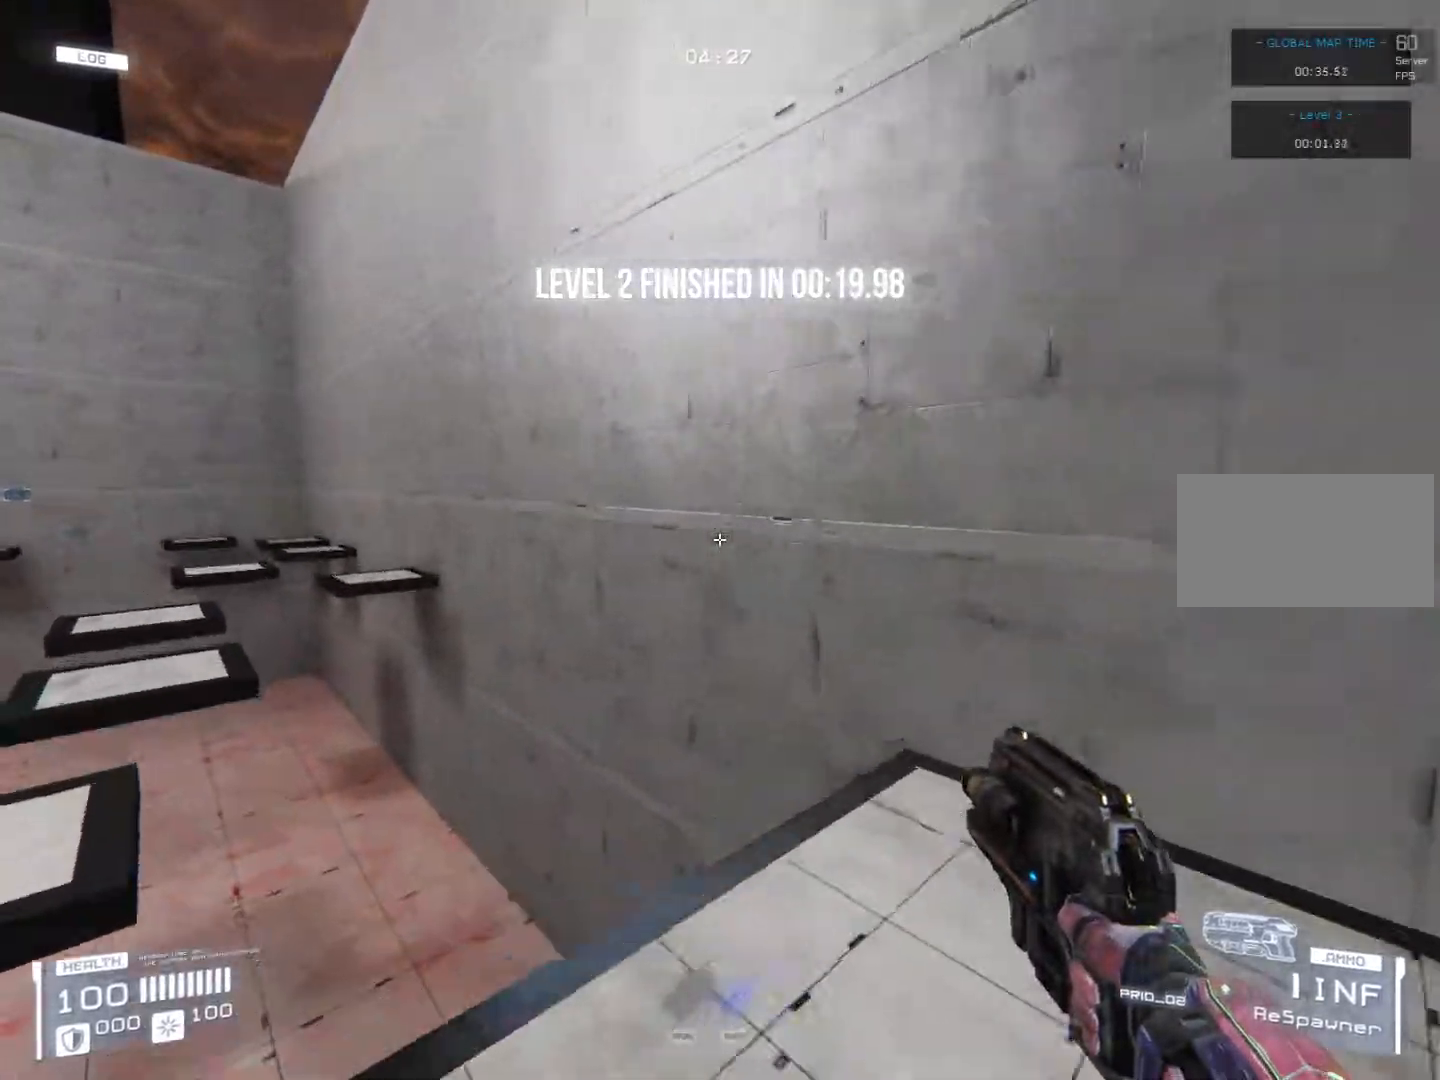
{"keys": ["w"], "events": [[85, "dash", "up"], [118, "a", "up"], [220, "jump", "down"], [254, "a", "down"], [322, "jump", "up"], [474, "a", "up"]]}
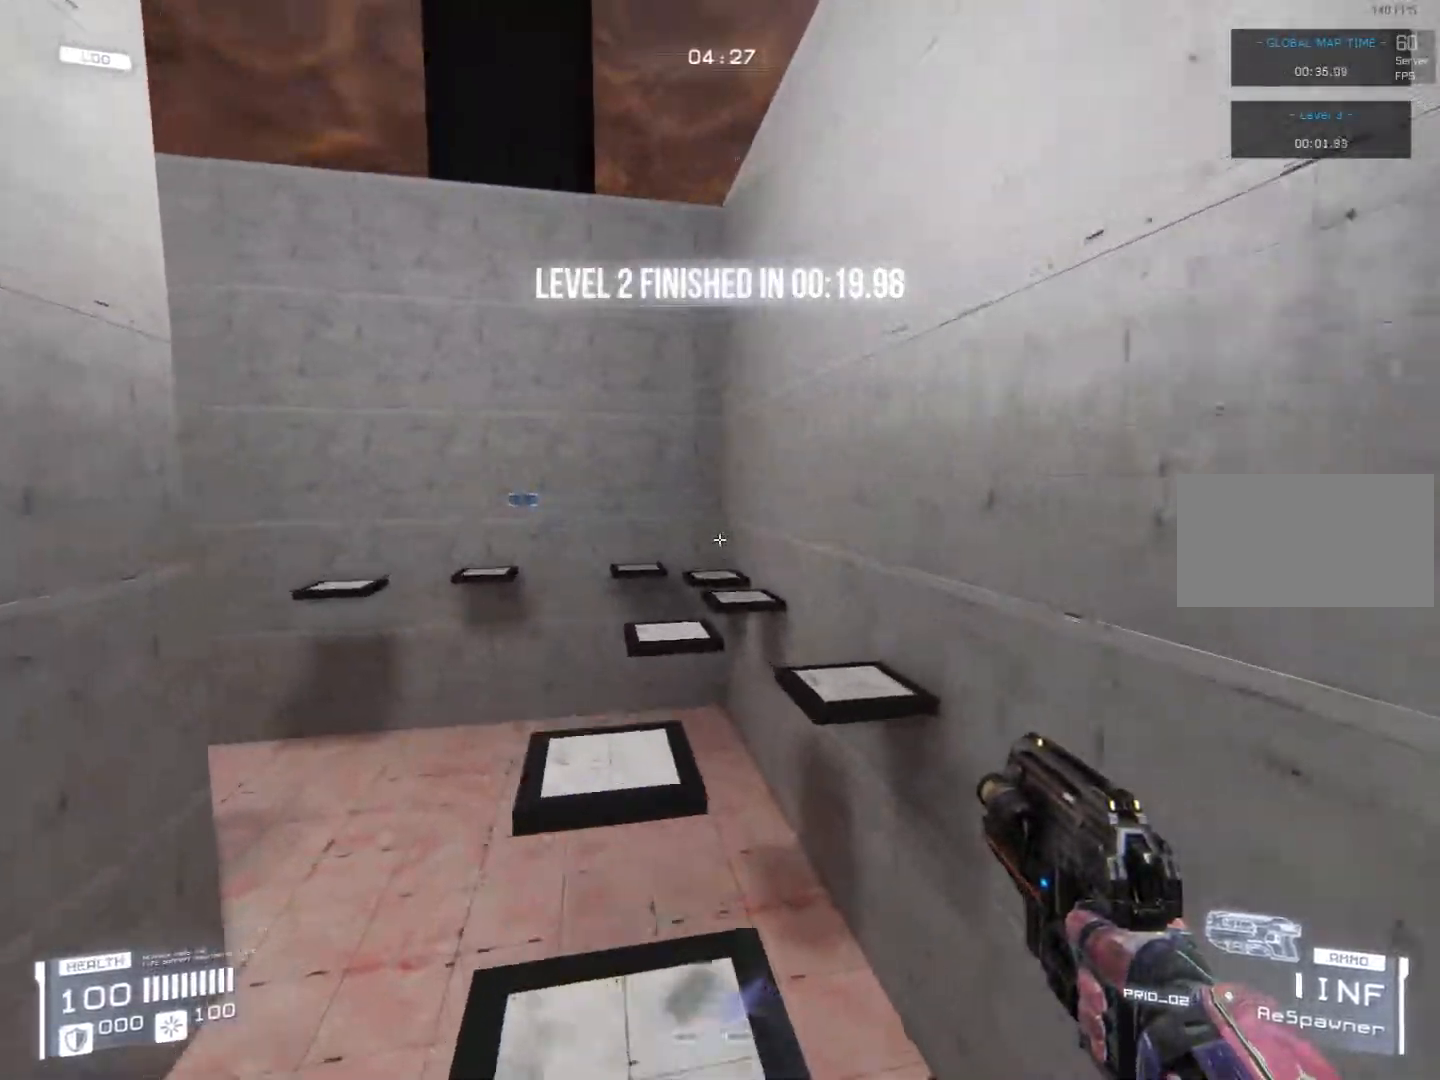
{"keys": ["w"], "events": [[135, "d", "down"], [271, "d", "up"]]}
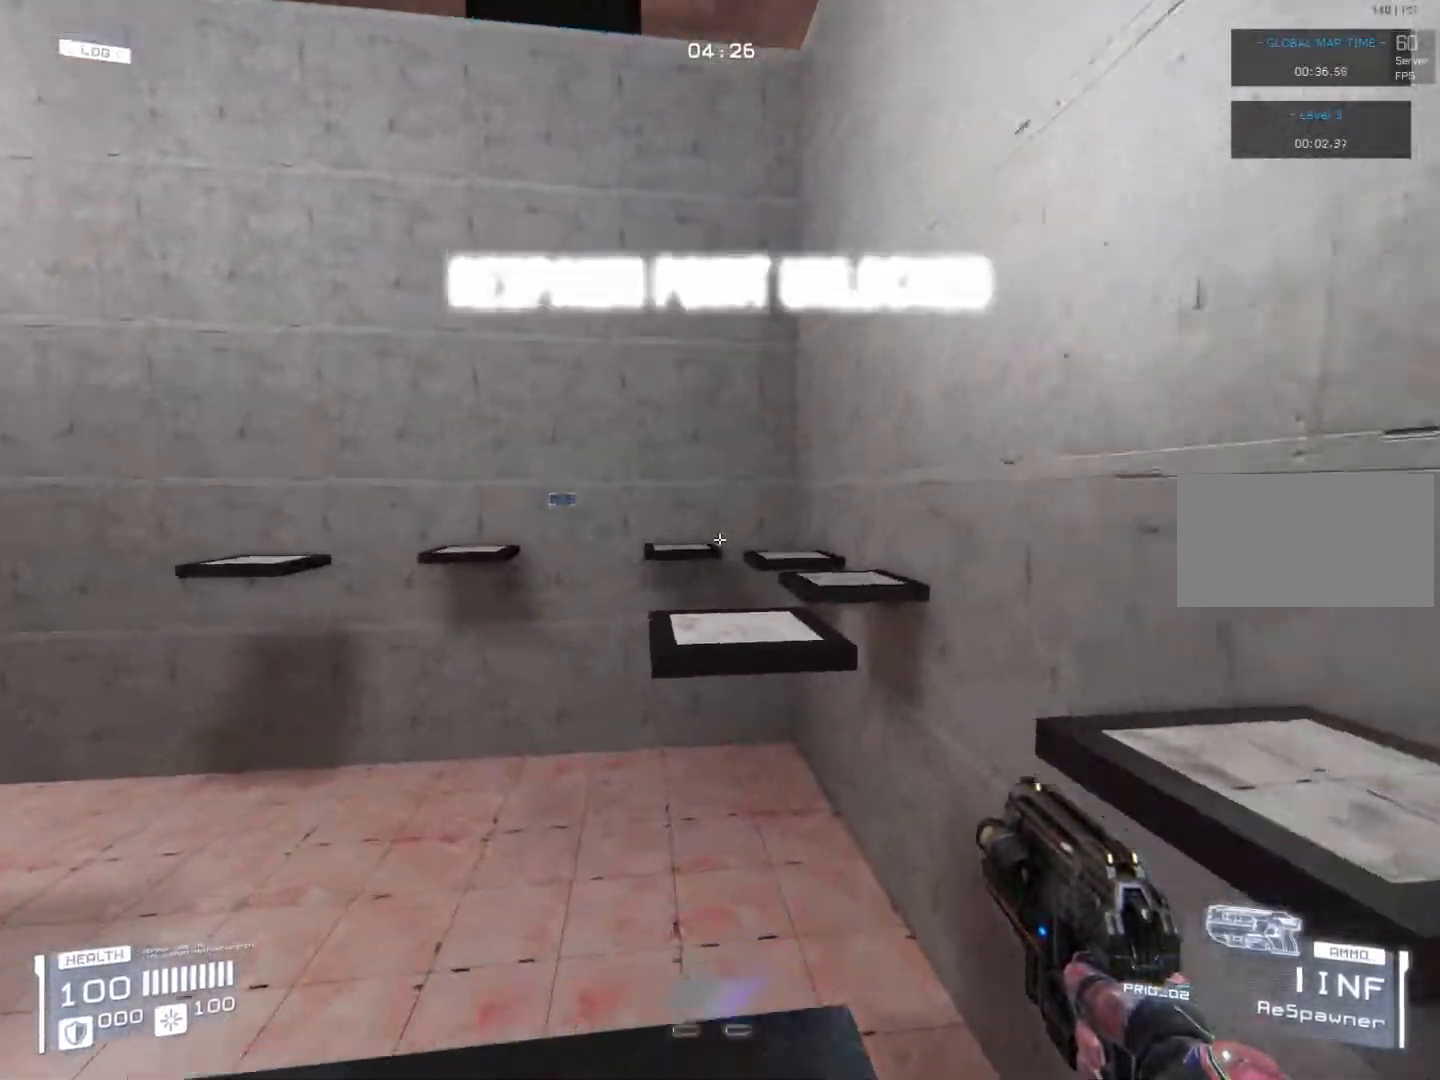
{"keys": ["d", "w"], "events": [[169, "jump", "down"], [271, "jump", "up"], [457, "d", "down"]]}
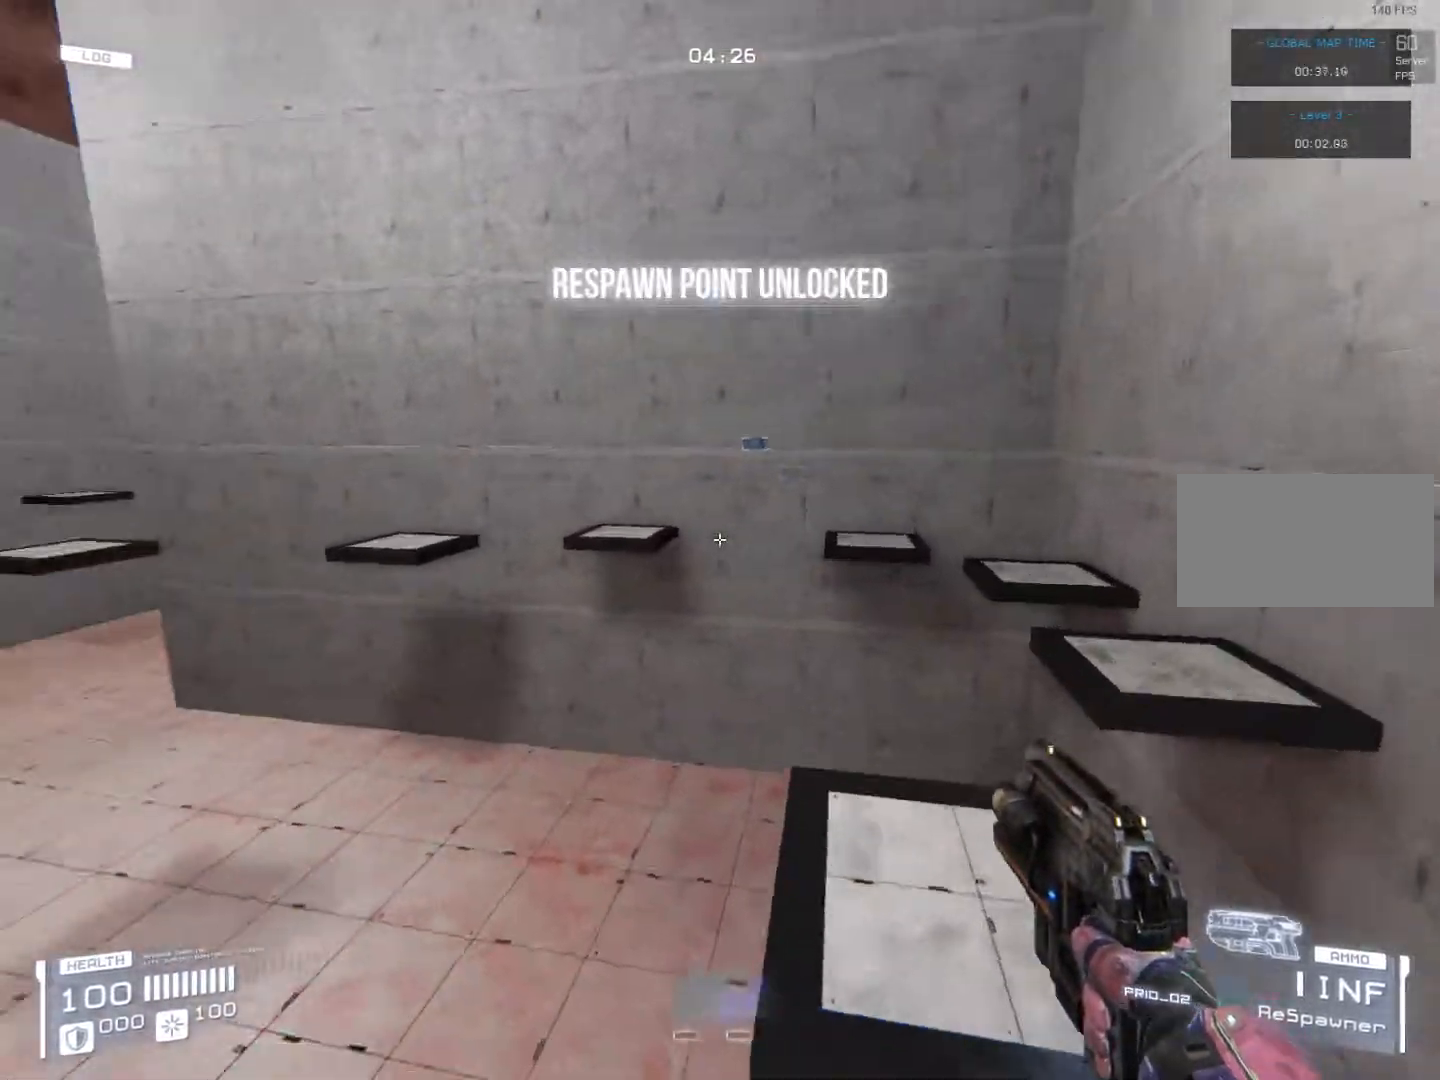
{"keys": ["a", "dash", "w"], "events": [[84, "d", "up"], [338, "a", "down"], [406, "dash", "down"]]}
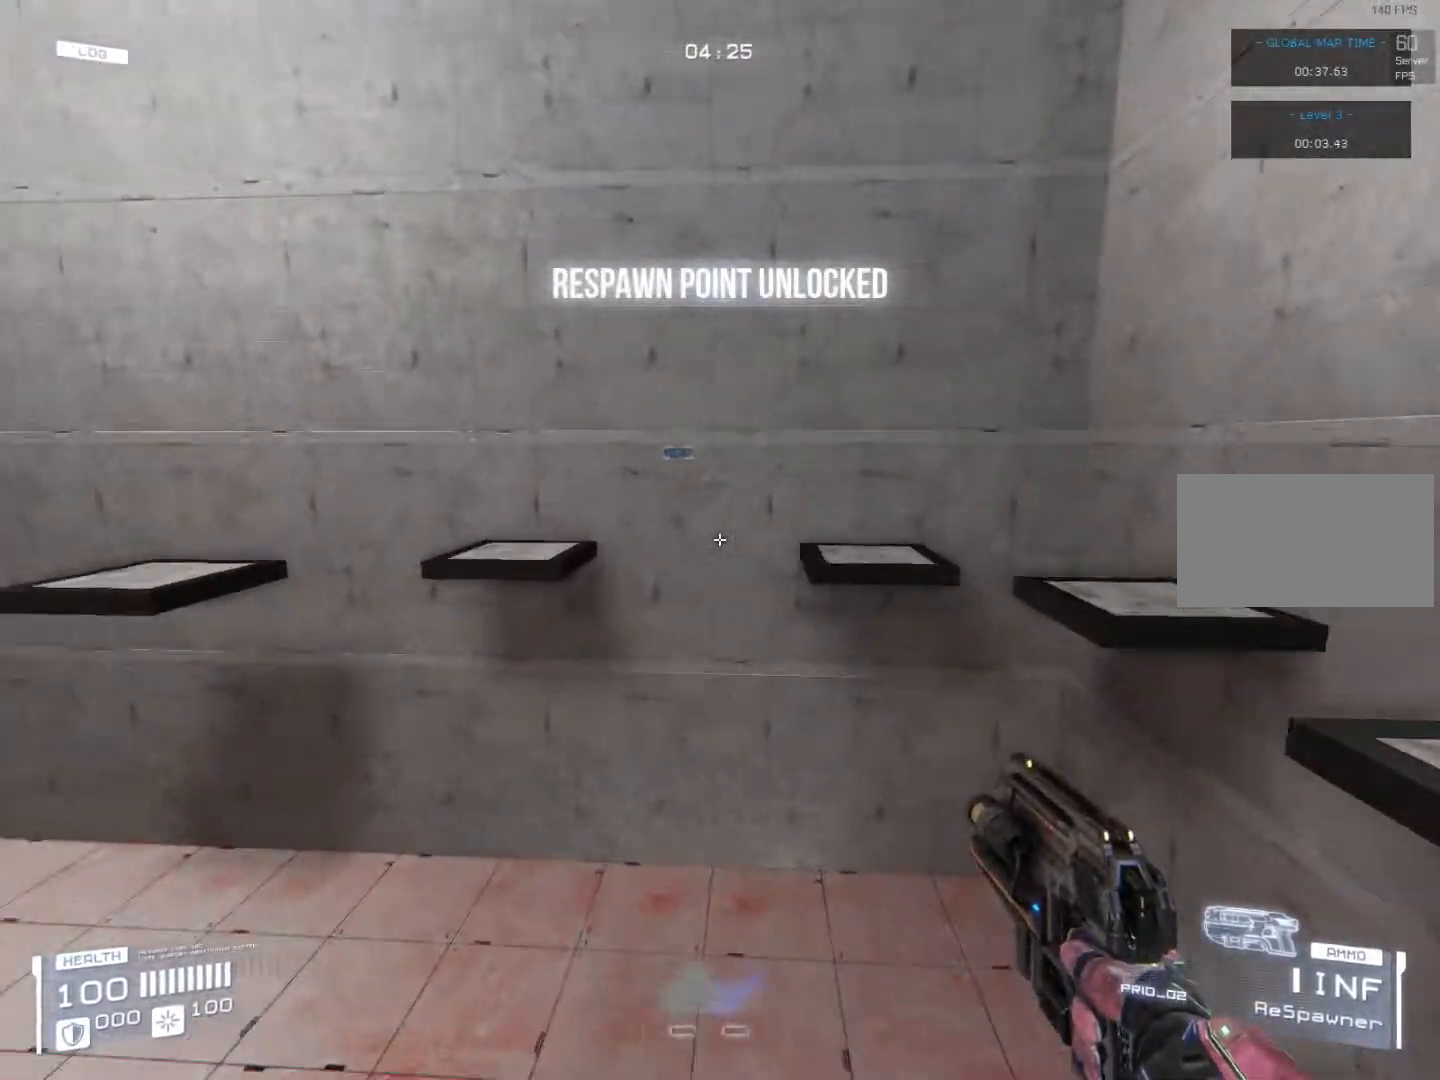
{"keys": ["d", "w"], "events": [[68, "dash", "up"], [119, "a", "up"], [204, "jump", "down"], [322, "jump", "up"], [491, "d", "down"]]}
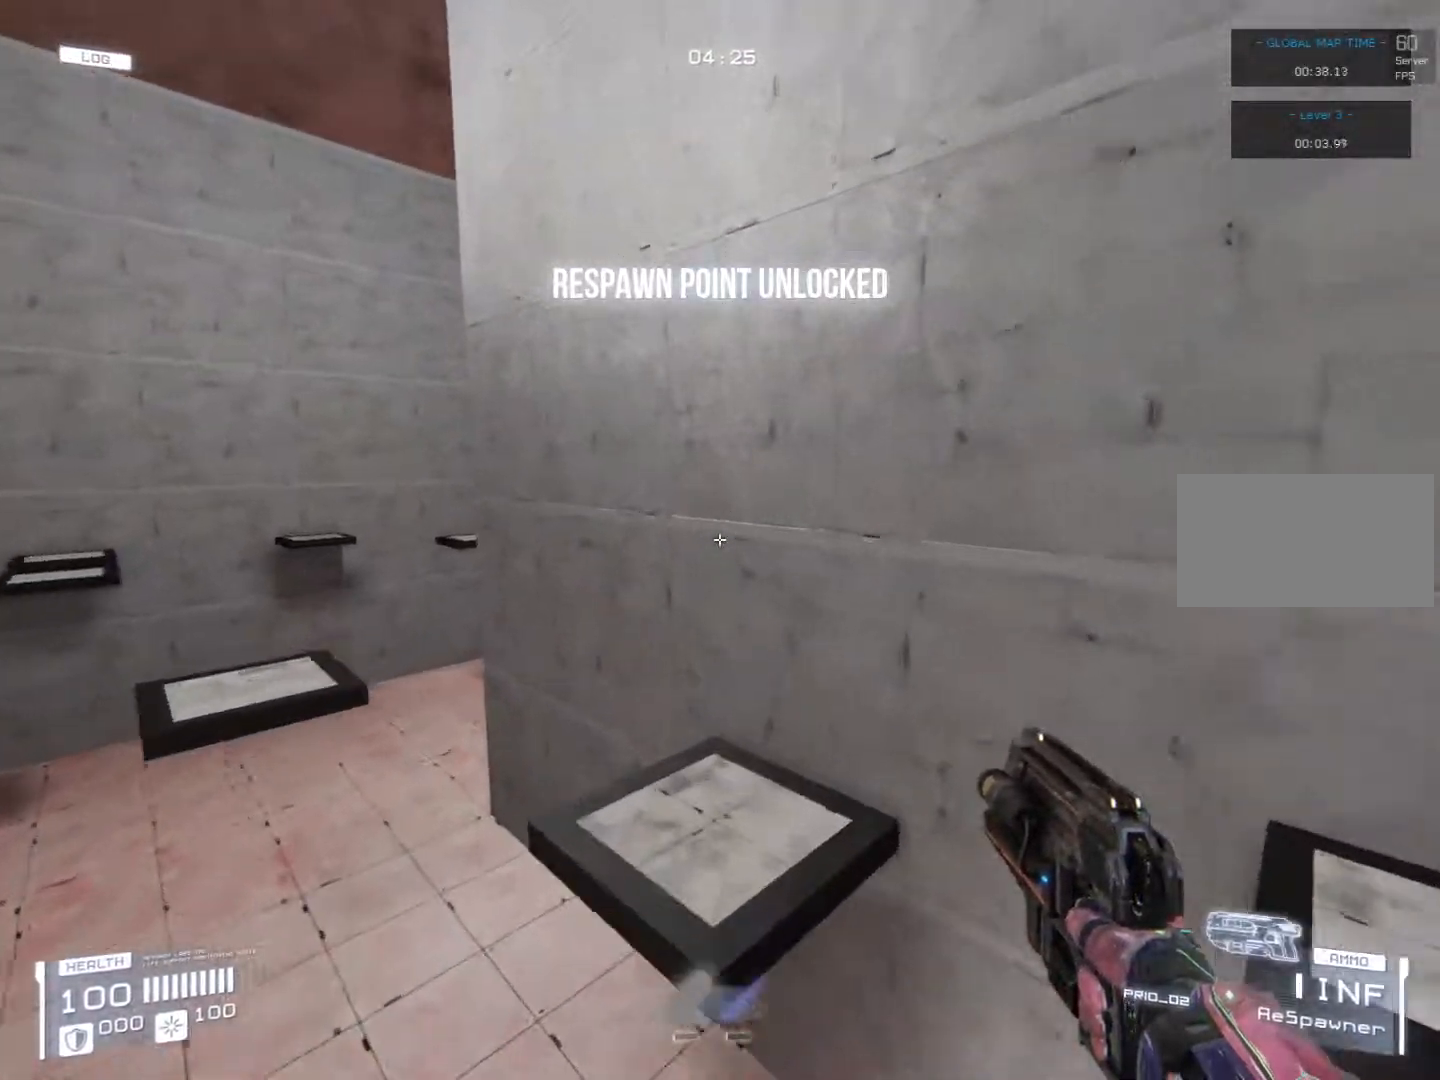
{"keys": ["jump", "w"], "events": [[102, "d", "up"], [203, "a", "down"], [407, "a", "up"], [474, "jump", "down"]]}
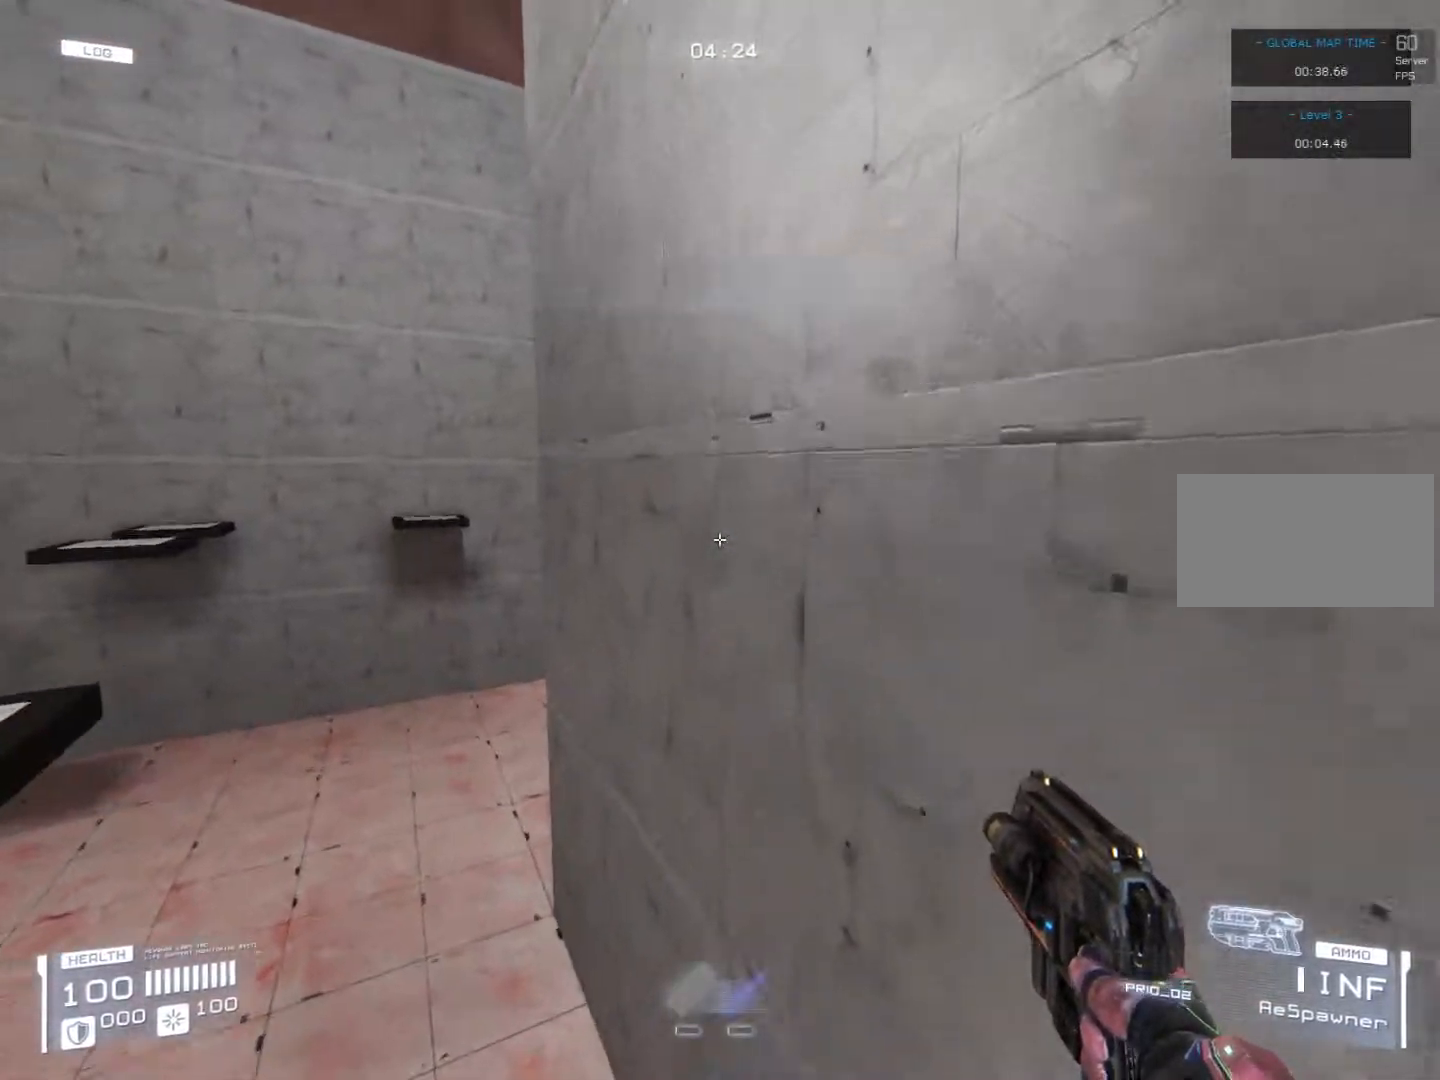
{"keys": ["a", "dash", "w"], "events": [[102, "jump", "up"], [390, "a", "down"], [440, "dash", "down"]]}
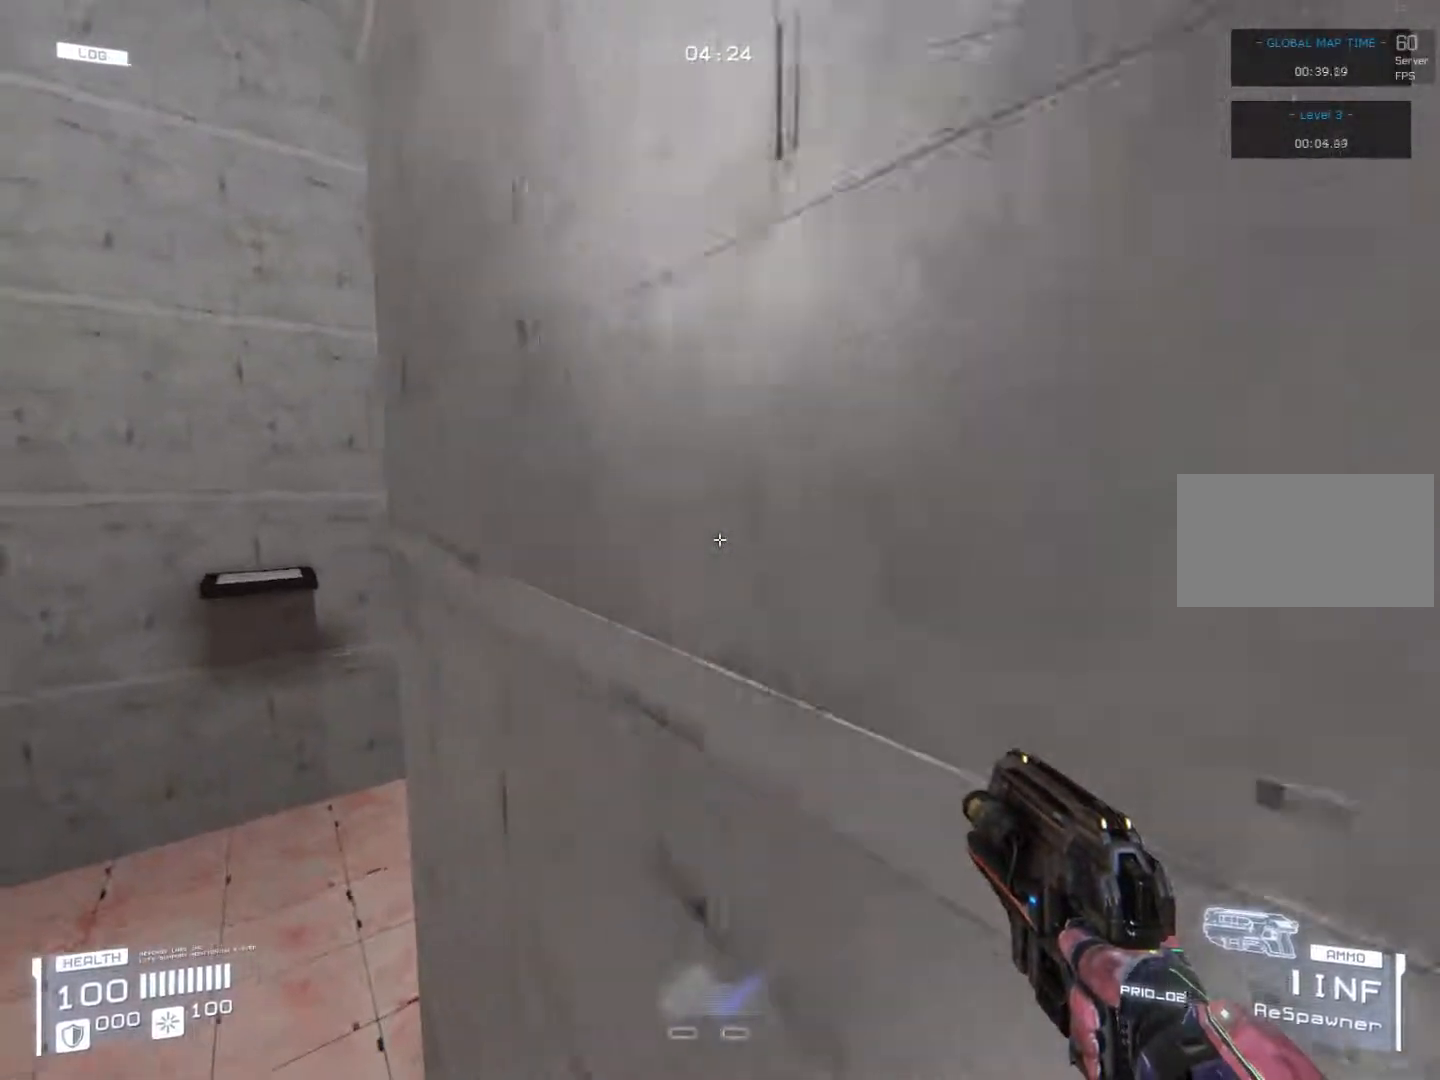
{"keys": ["d", "w"], "events": [[85, "dash", "up"], [119, "a", "up"], [203, "jump", "down"], [322, "jump", "up"], [406, "d", "down"]]}
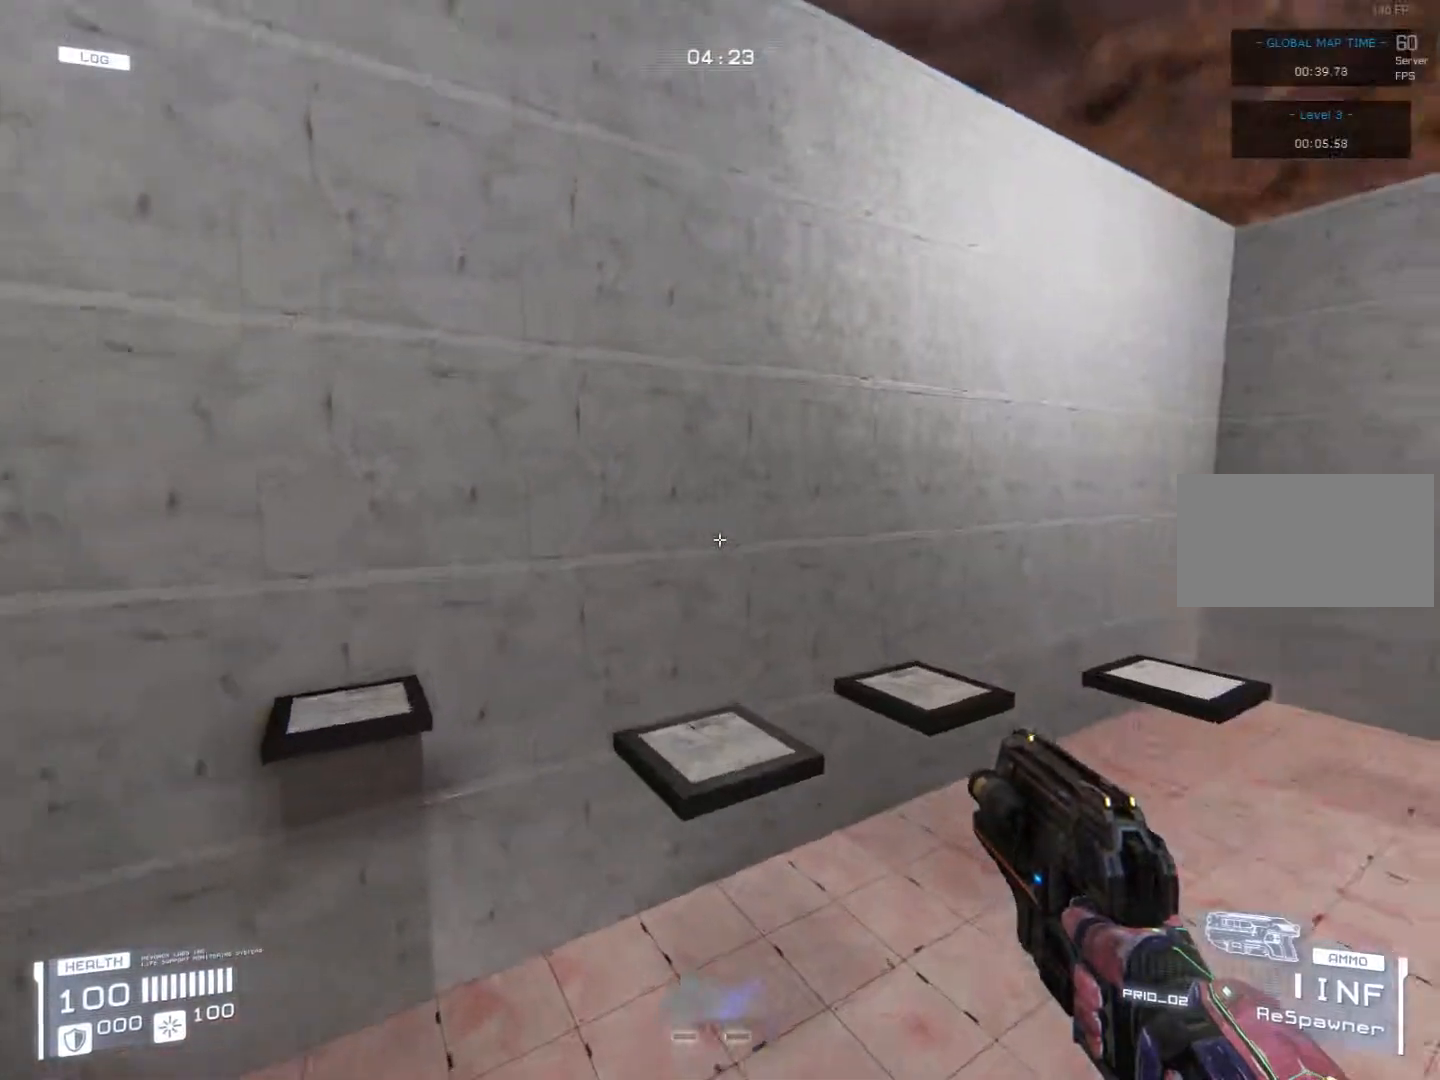
{"keys": ["w"], "events": [[85, "d", "up"]]}
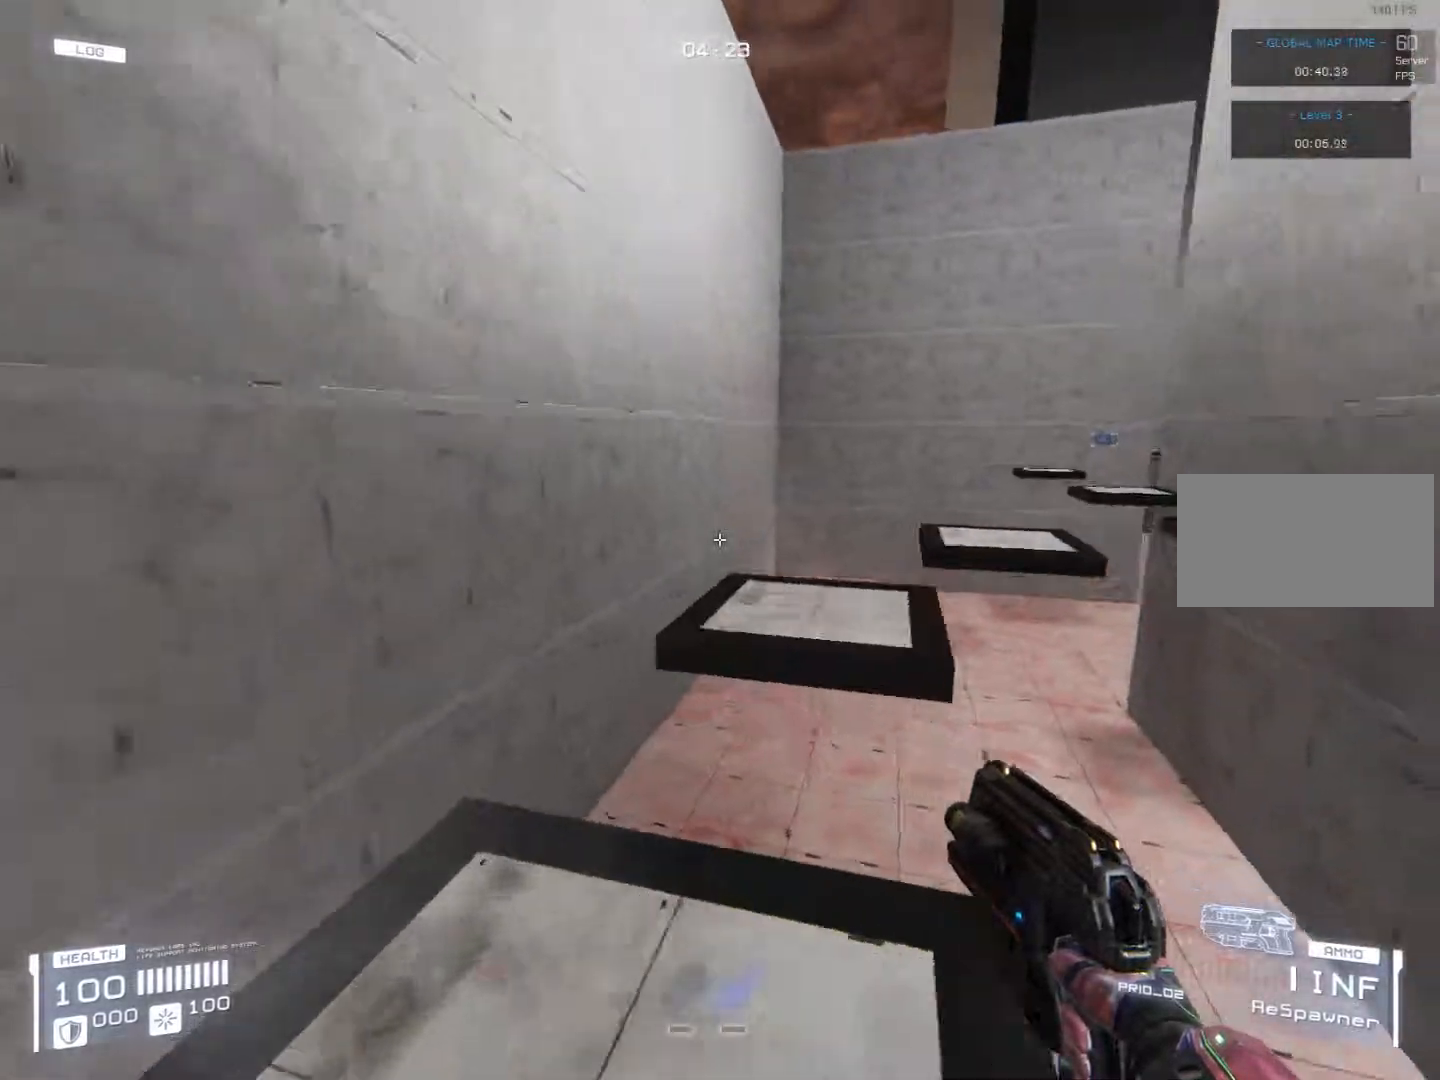
{"keys": ["w"], "events": [[50, "jump", "down"], [169, "jump", "up"], [304, "d", "down"], [474, "d", "up"]]}
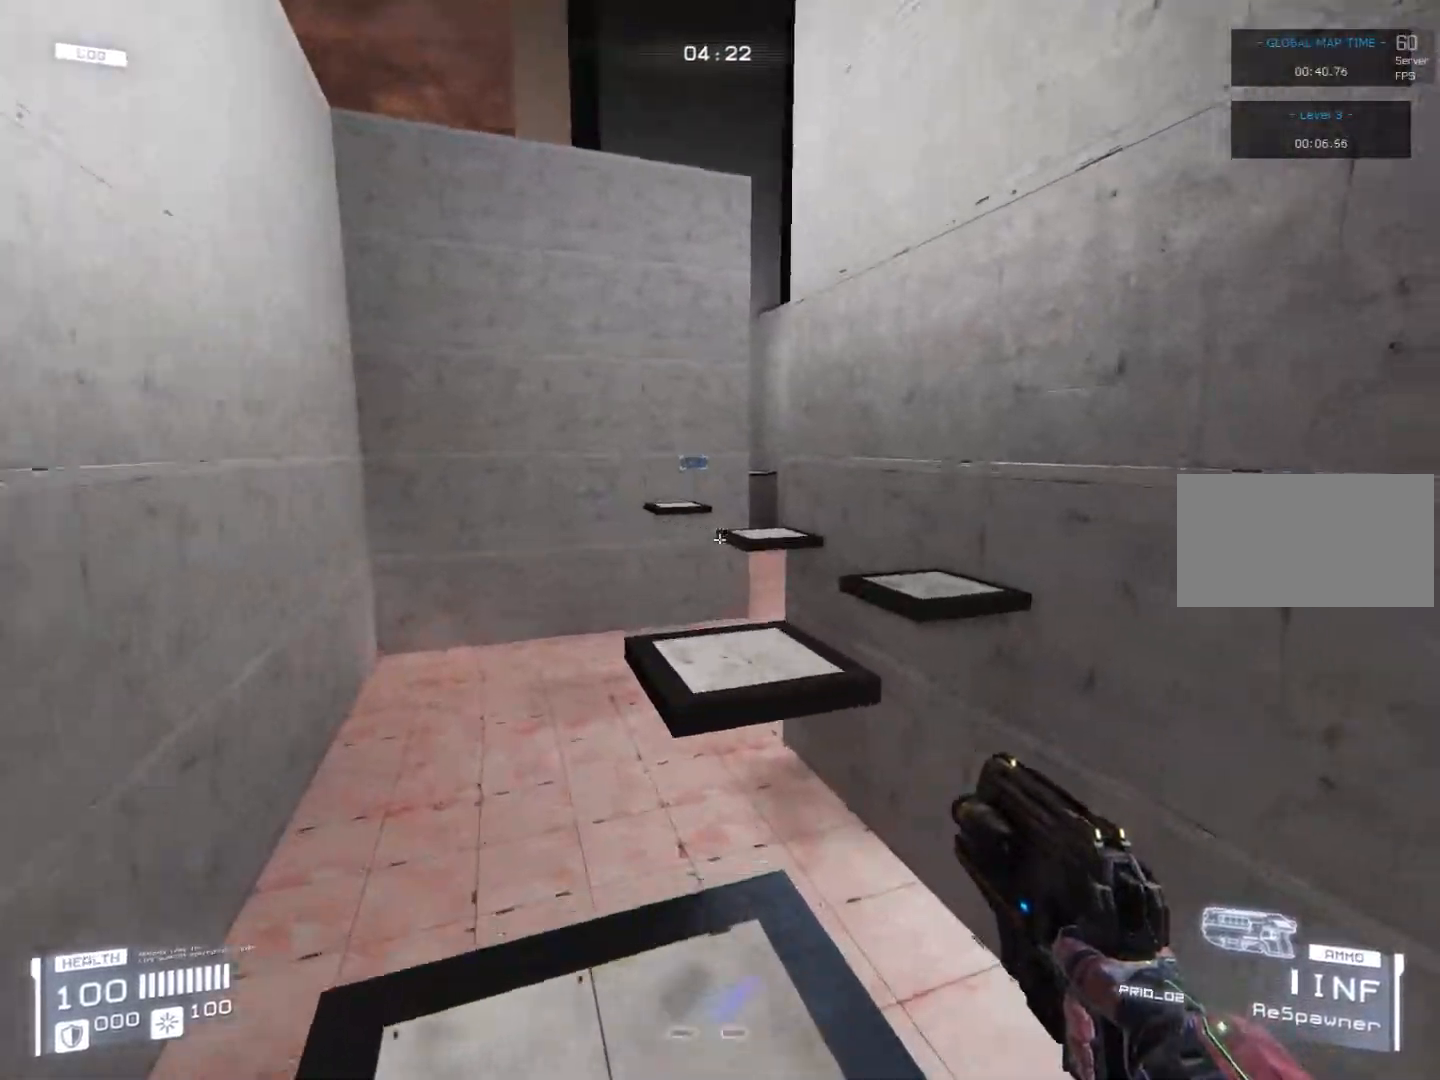
{"keys": ["w"], "events": [[203, "a", "down"], [507, "a", "up"]]}
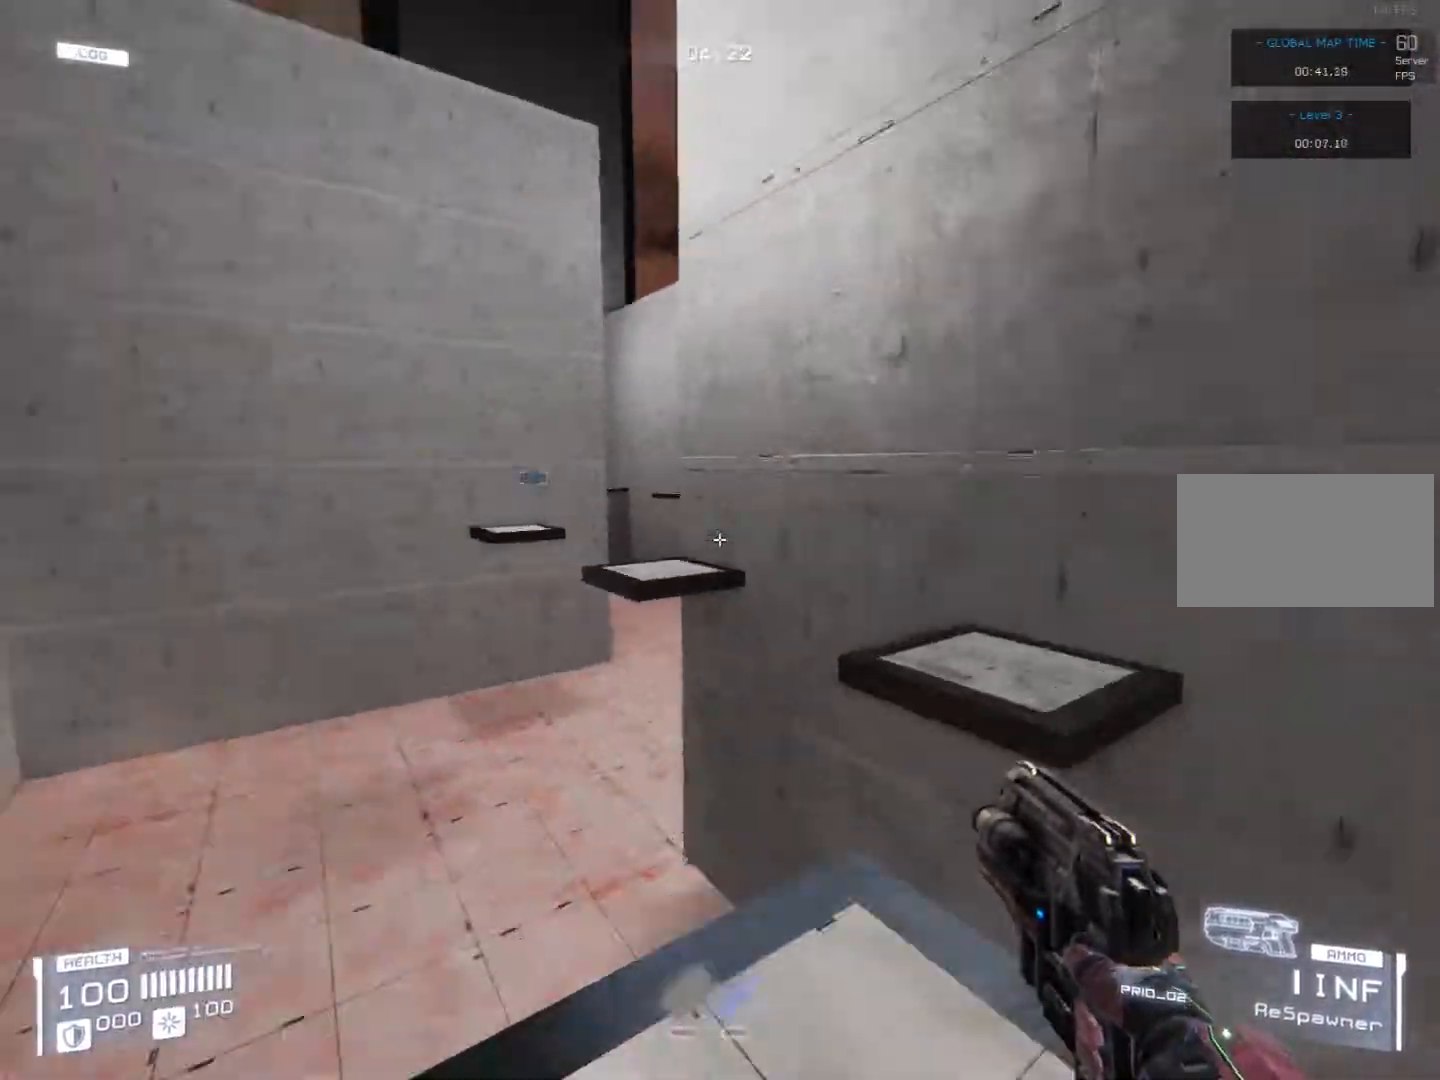
{"keys": ["w"], "events": [[85, "jump", "down"], [187, "jump", "up"], [254, "d", "down"], [390, "d", "up"]]}
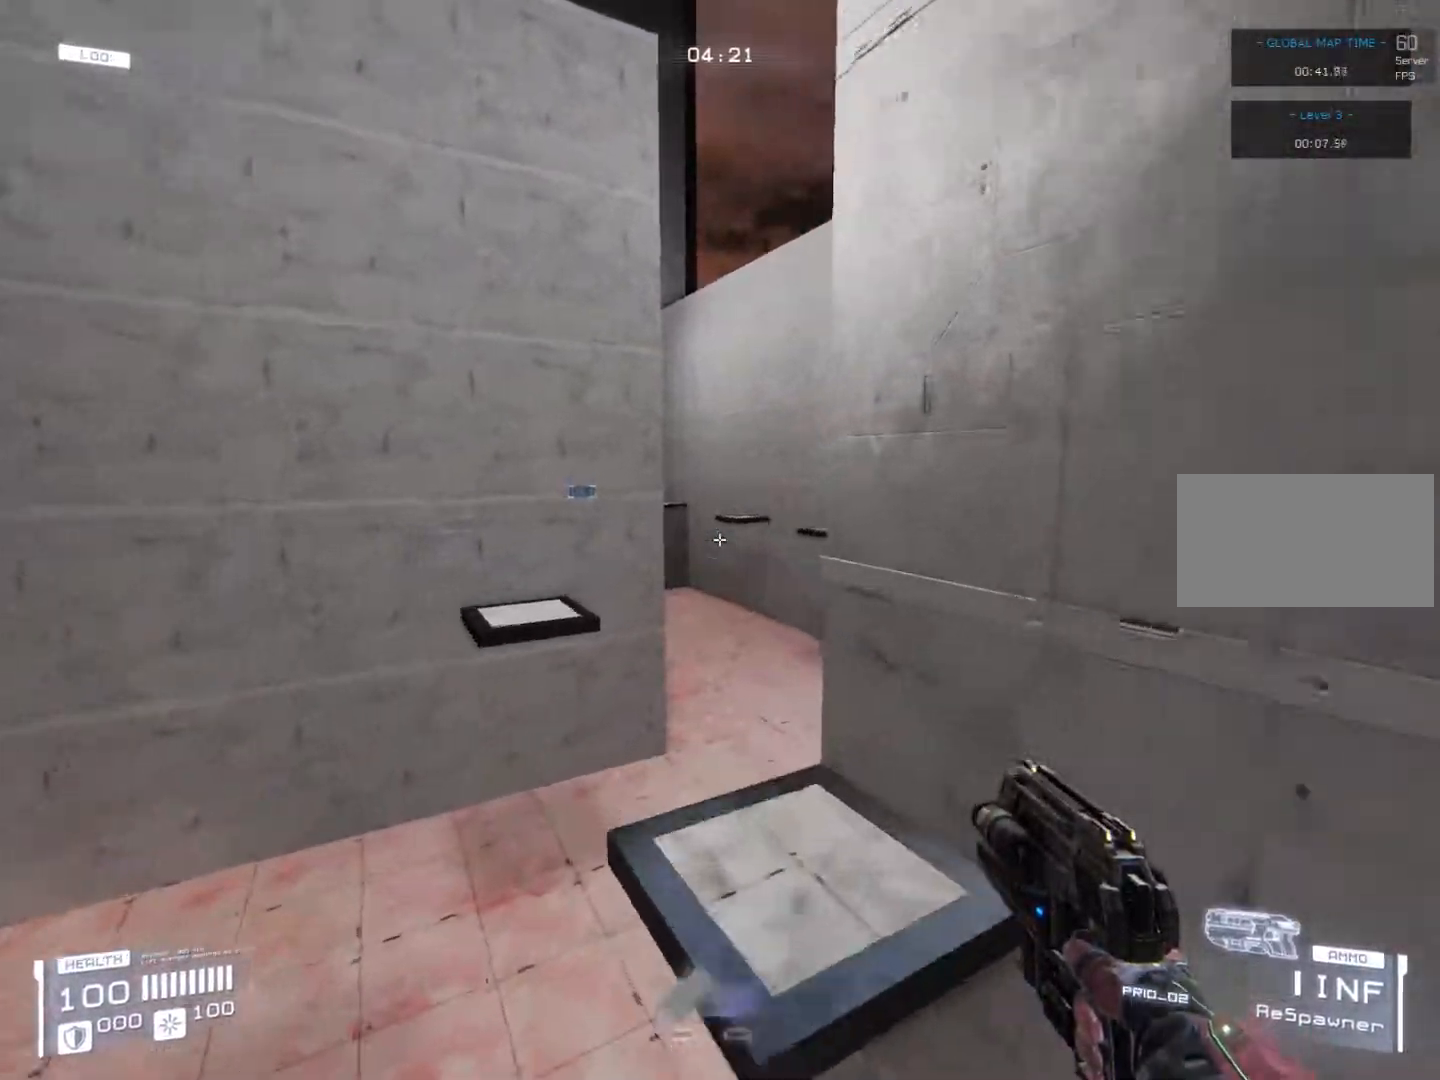
{"keys": ["w"], "events": [[34, "a", "down"], [153, "a", "up"], [322, "jump", "down"], [423, "jump", "up"]]}
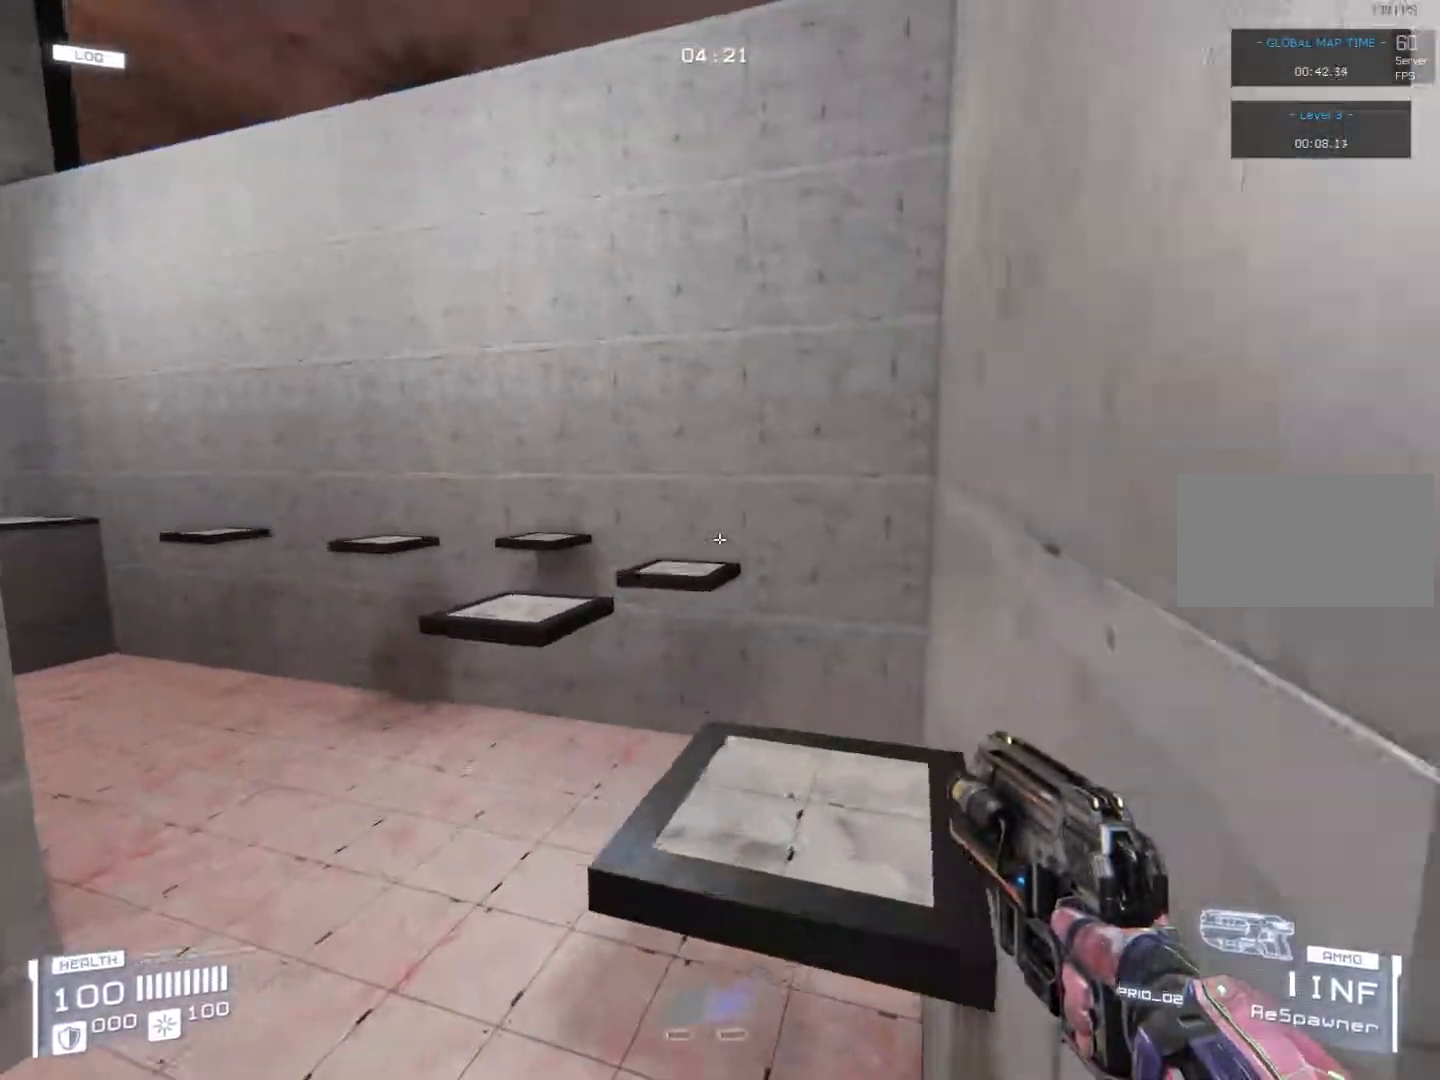
{"keys": ["a", "w"], "events": [[85, "d", "down"], [220, "d", "up"], [508, "a", "down"]]}
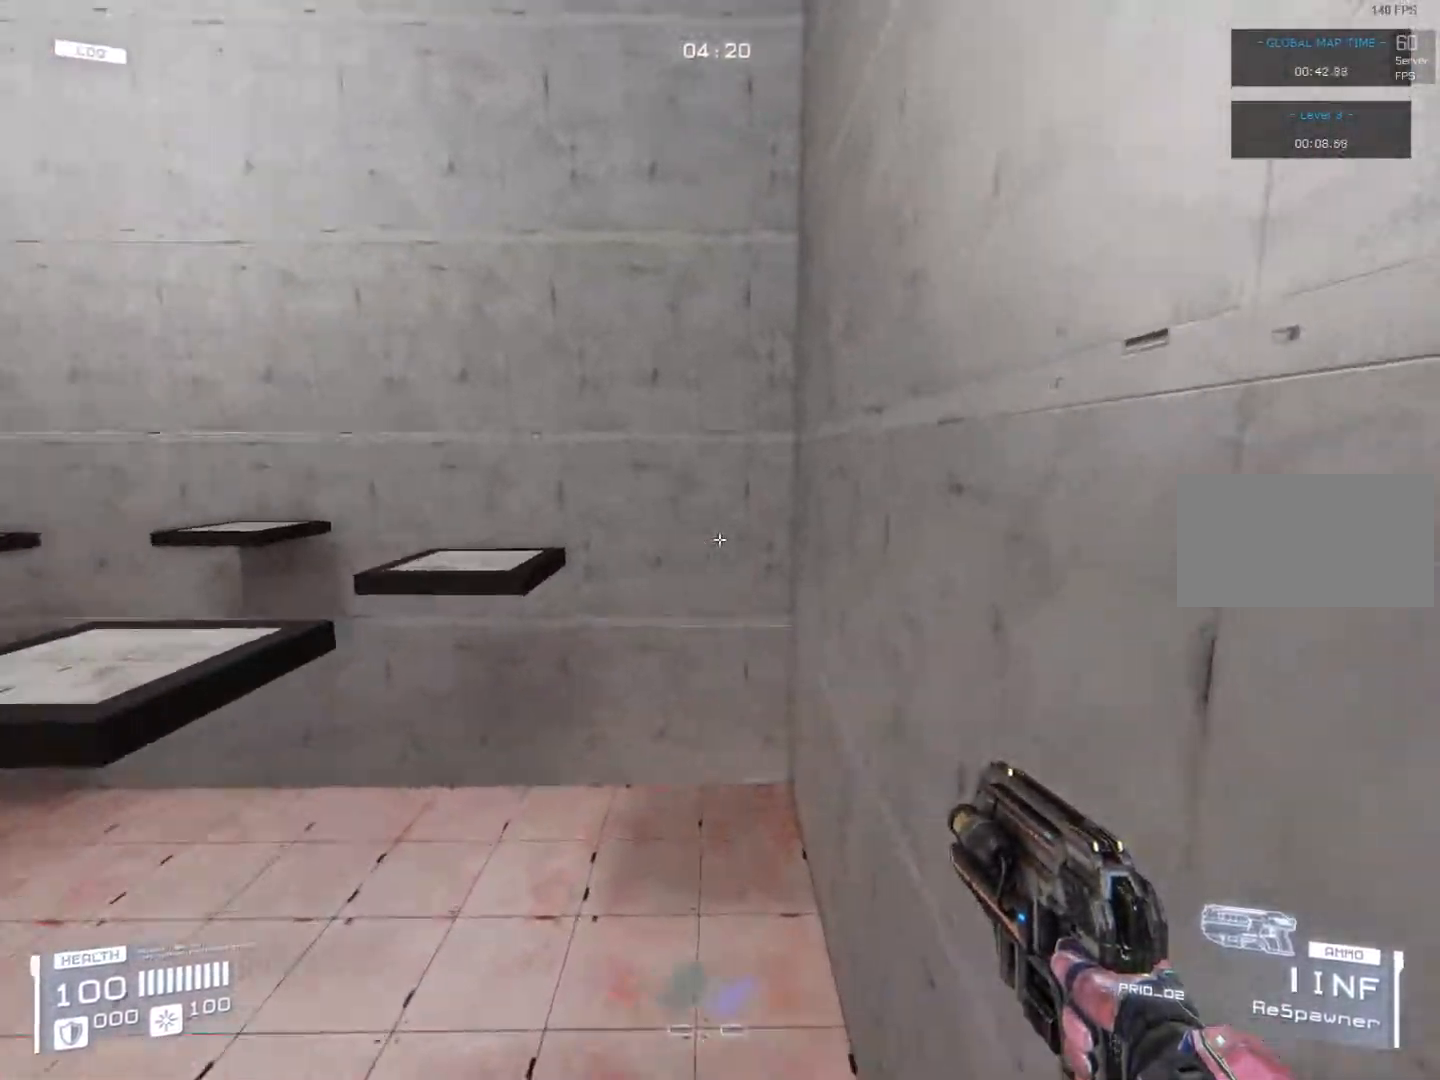
{"keys": ["a", "jump", "w"], "events": [[288, "a", "up"], [423, "jump", "down"], [474, "a", "down"]]}
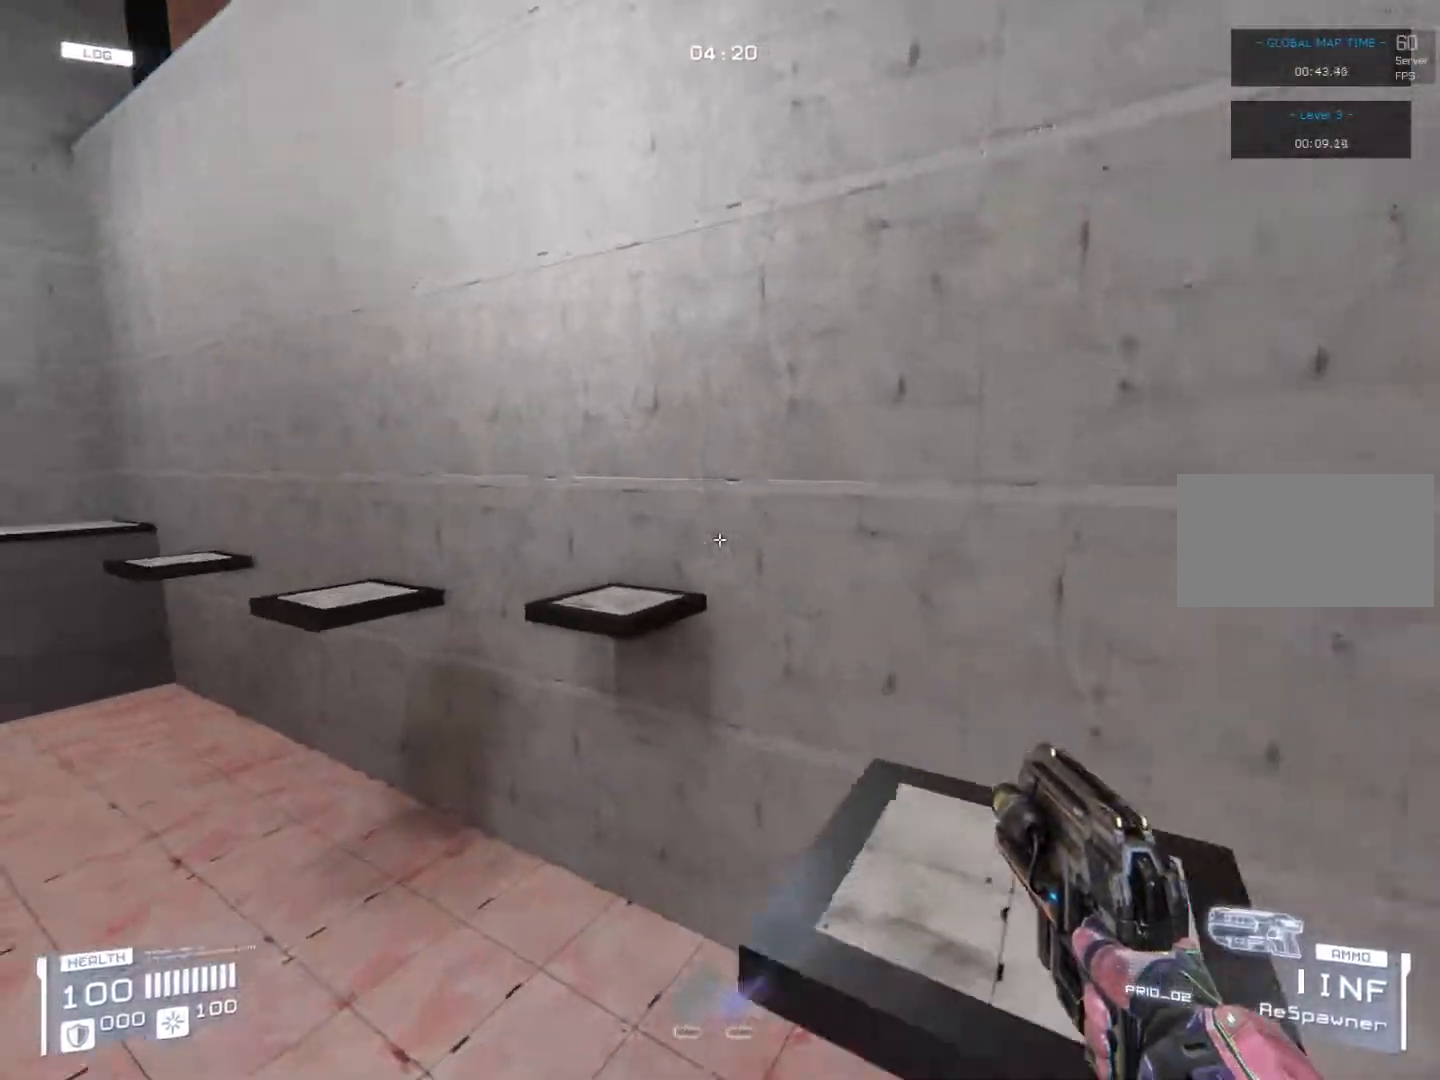
{"keys": ["a", "w"], "events": [[34, "jump", "up"], [102, "a", "up"], [406, "a", "down"]]}
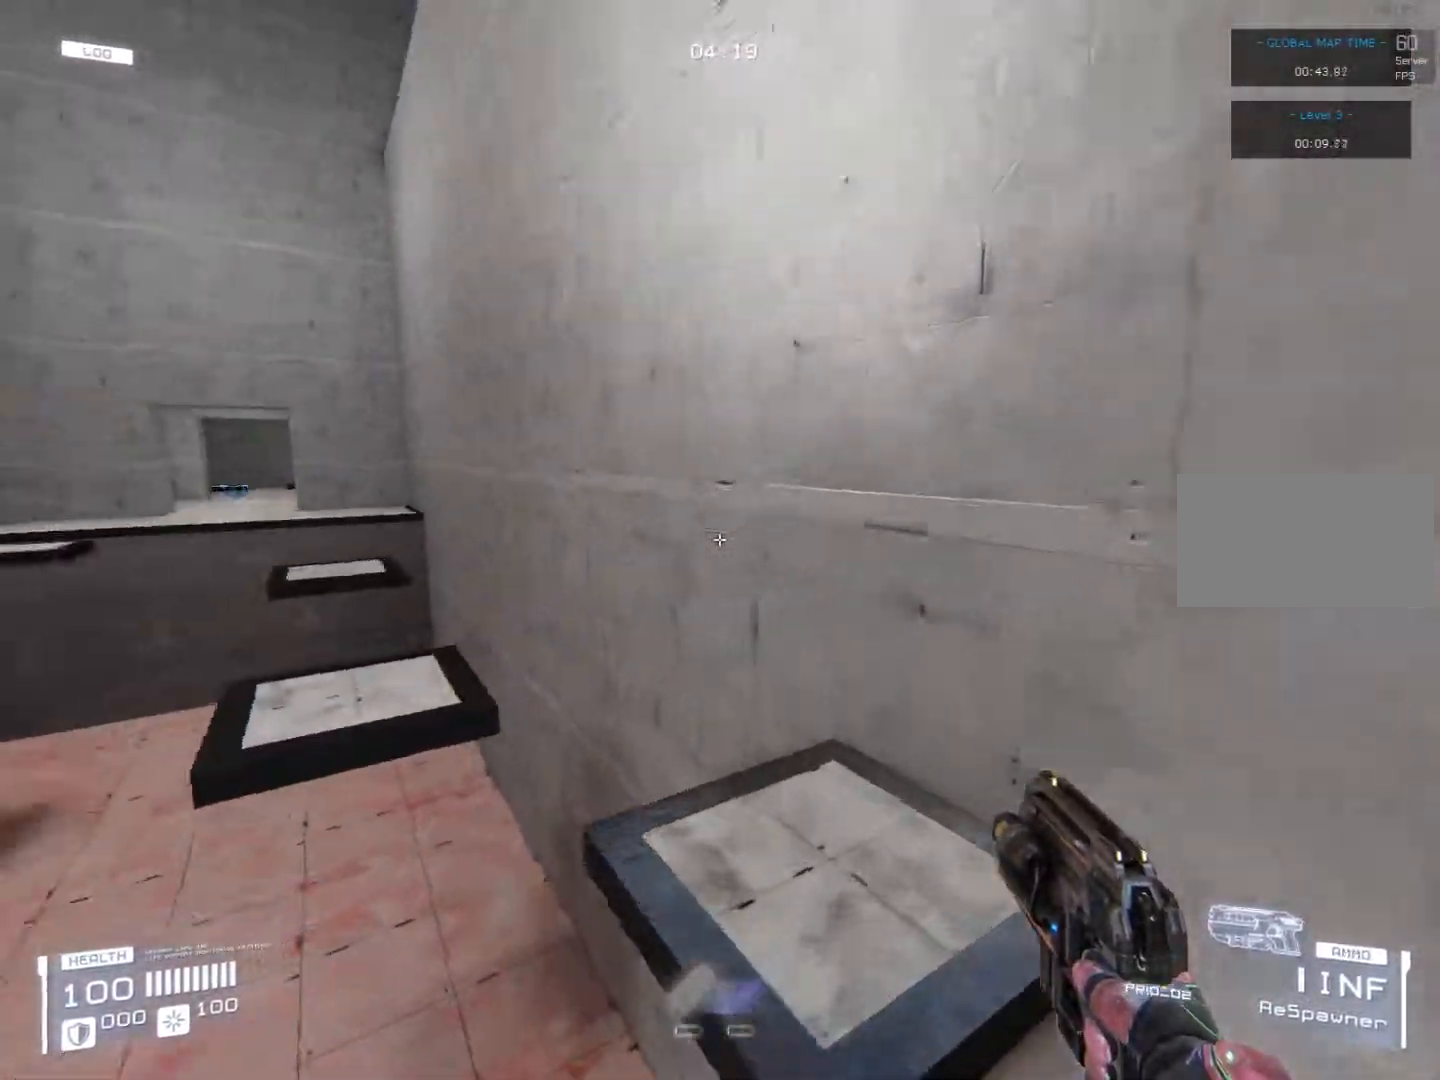
{"keys": ["w"], "events": [[169, "jump", "down"], [254, "jump", "up"], [440, "a", "up"]]}